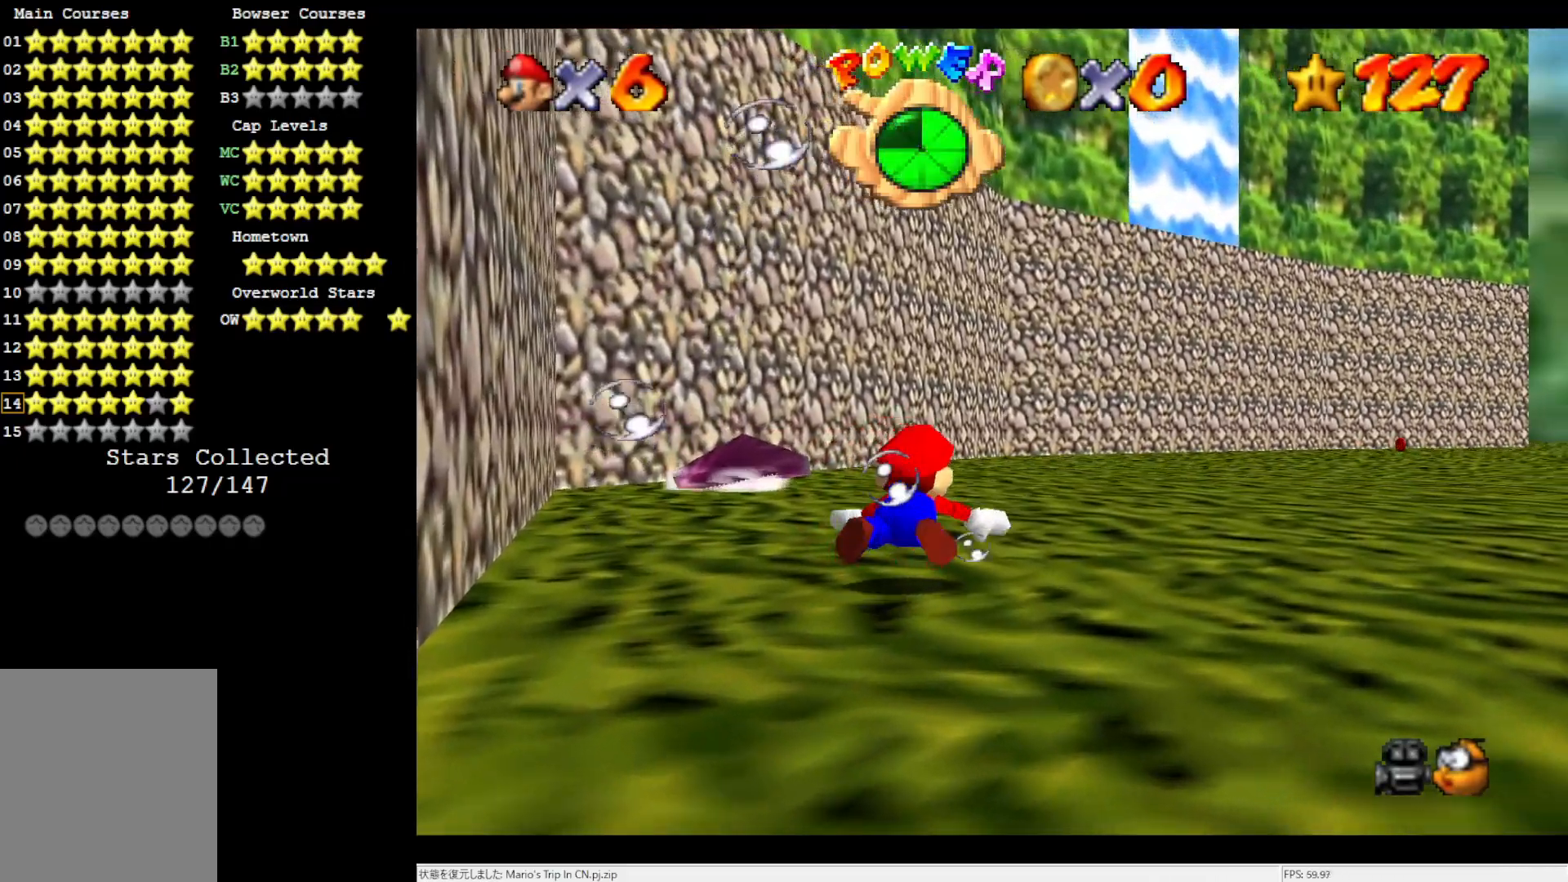
Gameplay with a controller (Nintendo layout); each line is a JSON object with the inputs held at the frame after it. "events" lists button and stick changes between this image and that frame as [ms after this image, input, new state], when the widget could be followed in between. Not read: L3 R3.
{"buttons": [], "left_stick": "center", "events": [[200, "left_stick", "center"]]}
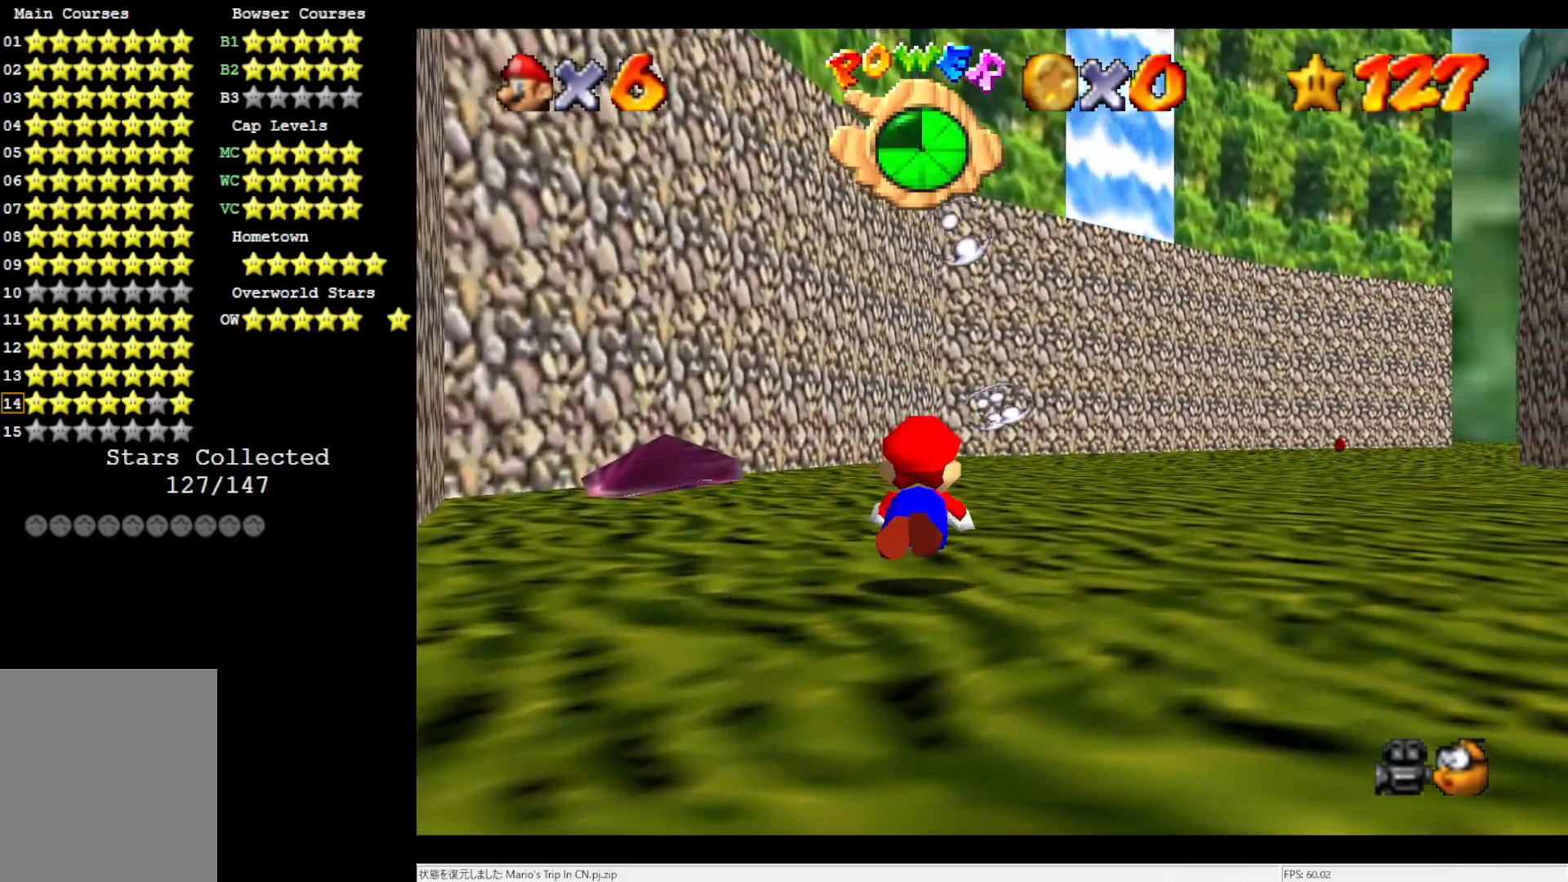
{"buttons": [], "left_stick": "left", "events": [[50, "A", "down"], [317, "left_stick", "left"], [350, "A", "up"]]}
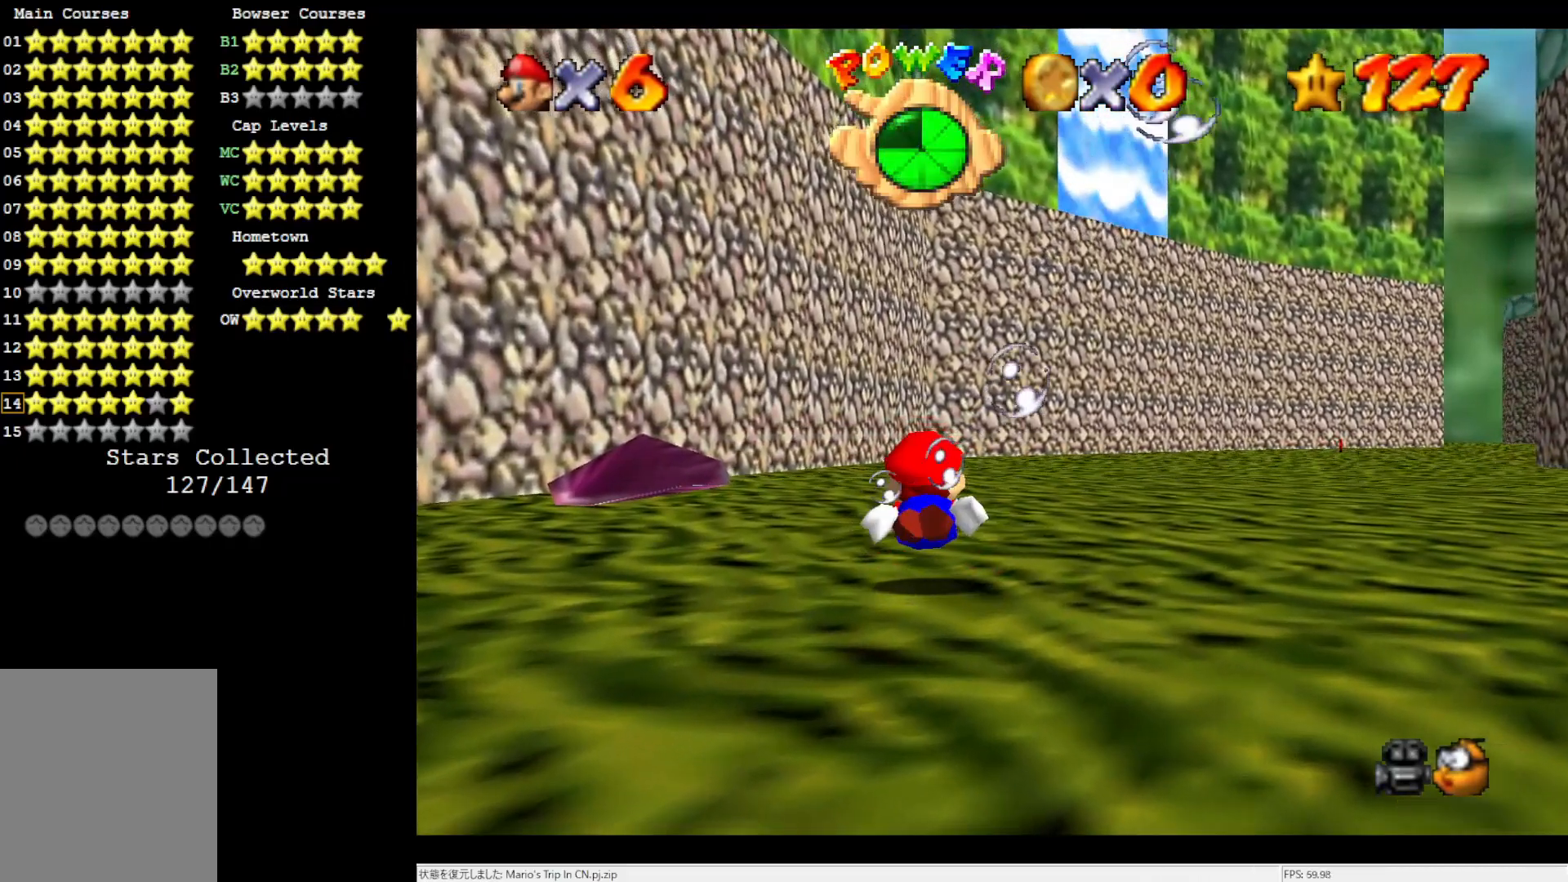
{"buttons": ["A"], "left_stick": "center", "events": [[150, "left_stick", "center"], [467, "A", "down"]]}
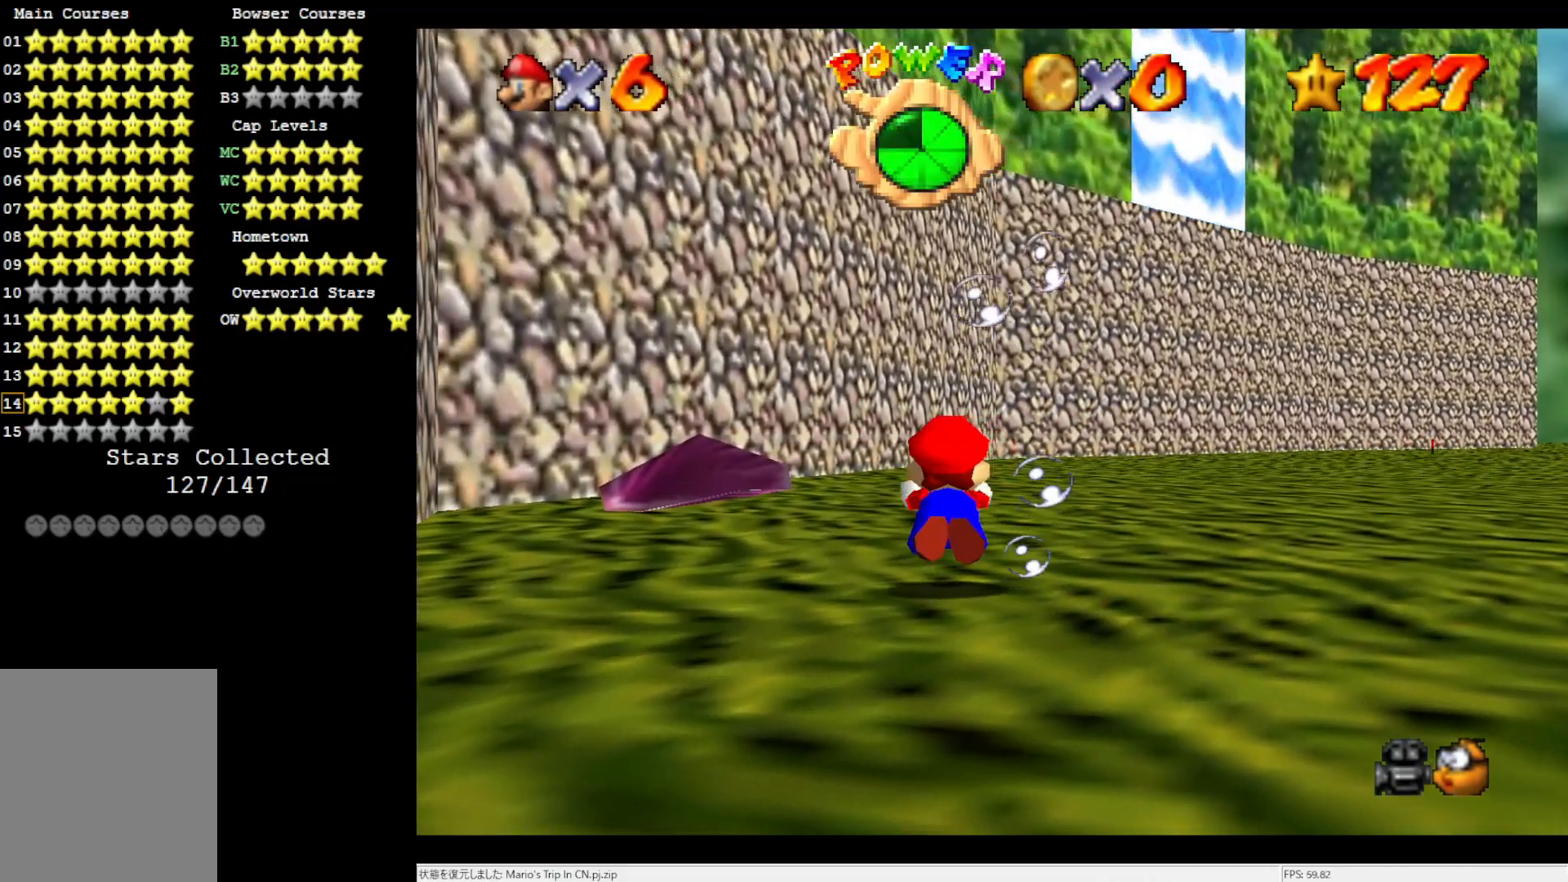
{"buttons": [], "left_stick": "center", "events": [[200, "A", "up"]]}
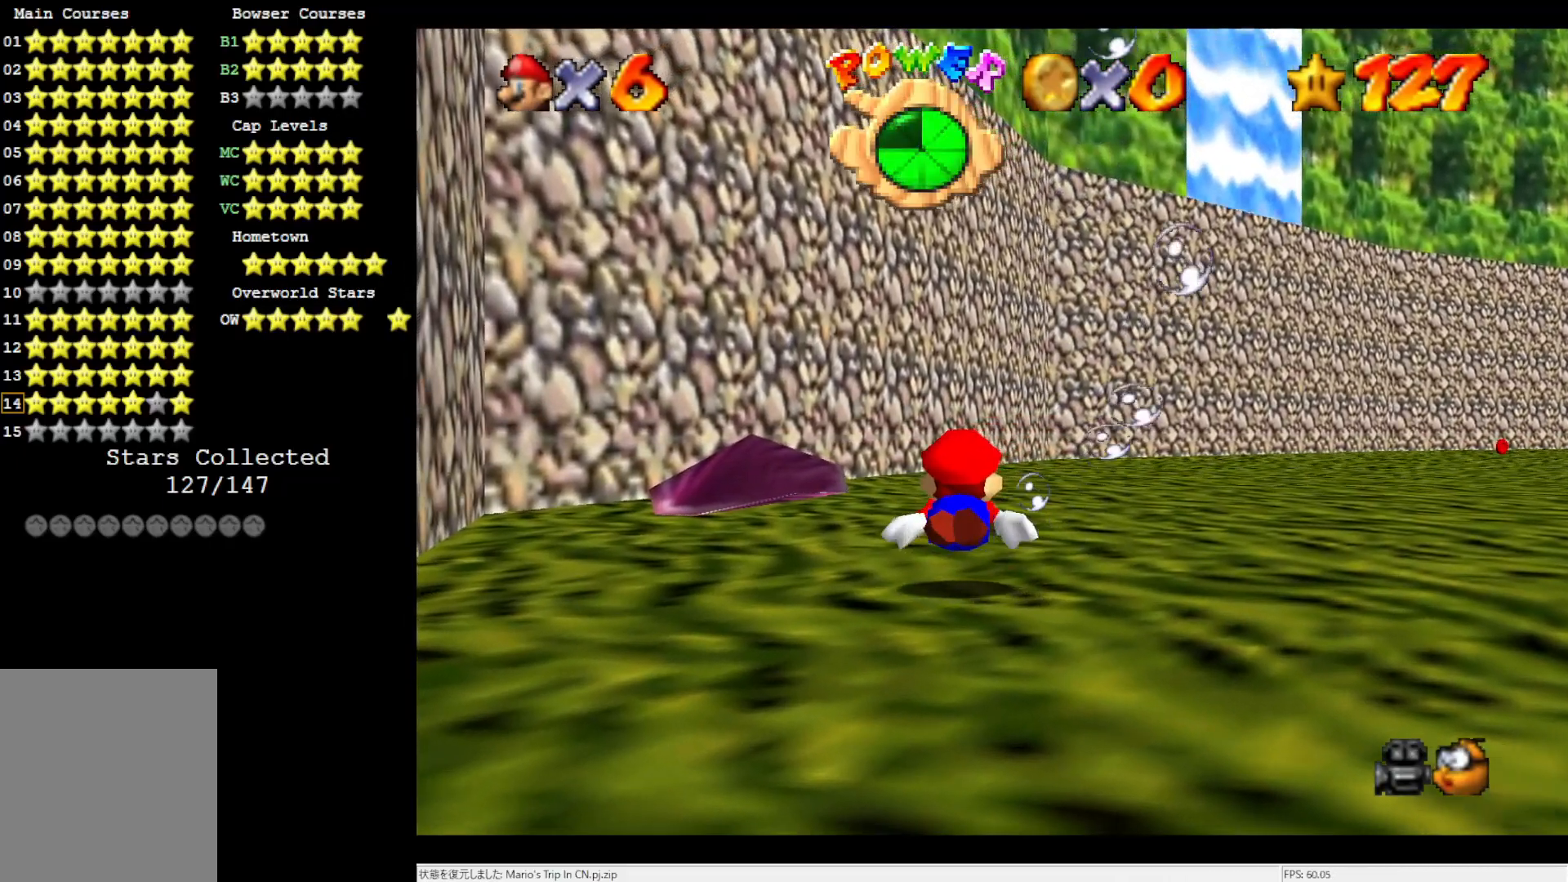
{"buttons": ["A"], "left_stick": "center", "events": [[417, "A", "down"], [417, "left_stick", "left"], [500, "left_stick", "center"]]}
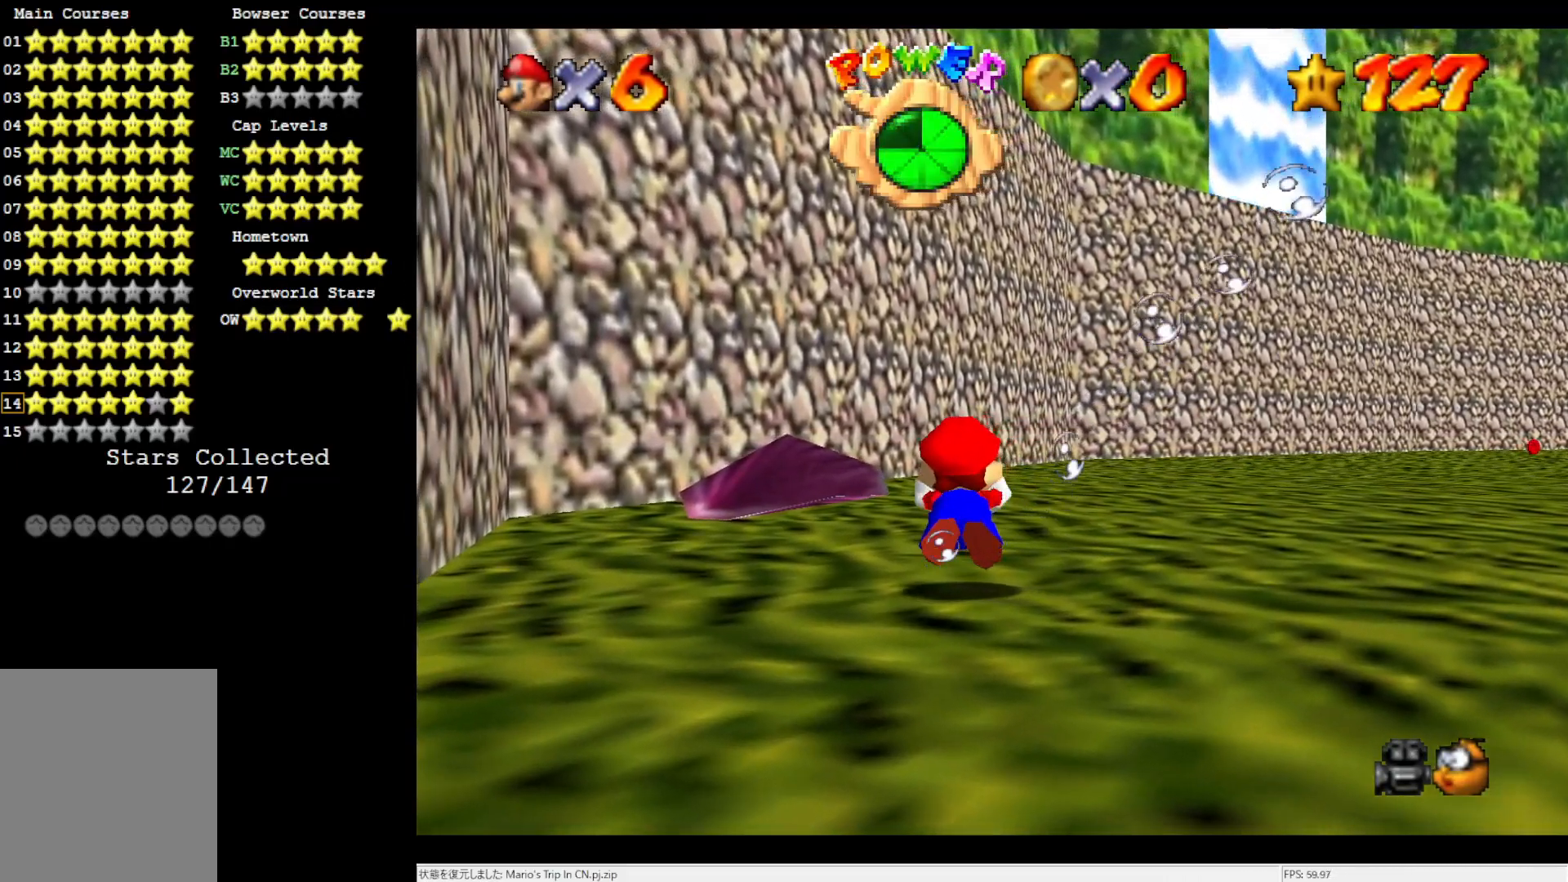
{"buttons": [], "left_stick": "center", "events": [[117, "A", "up"]]}
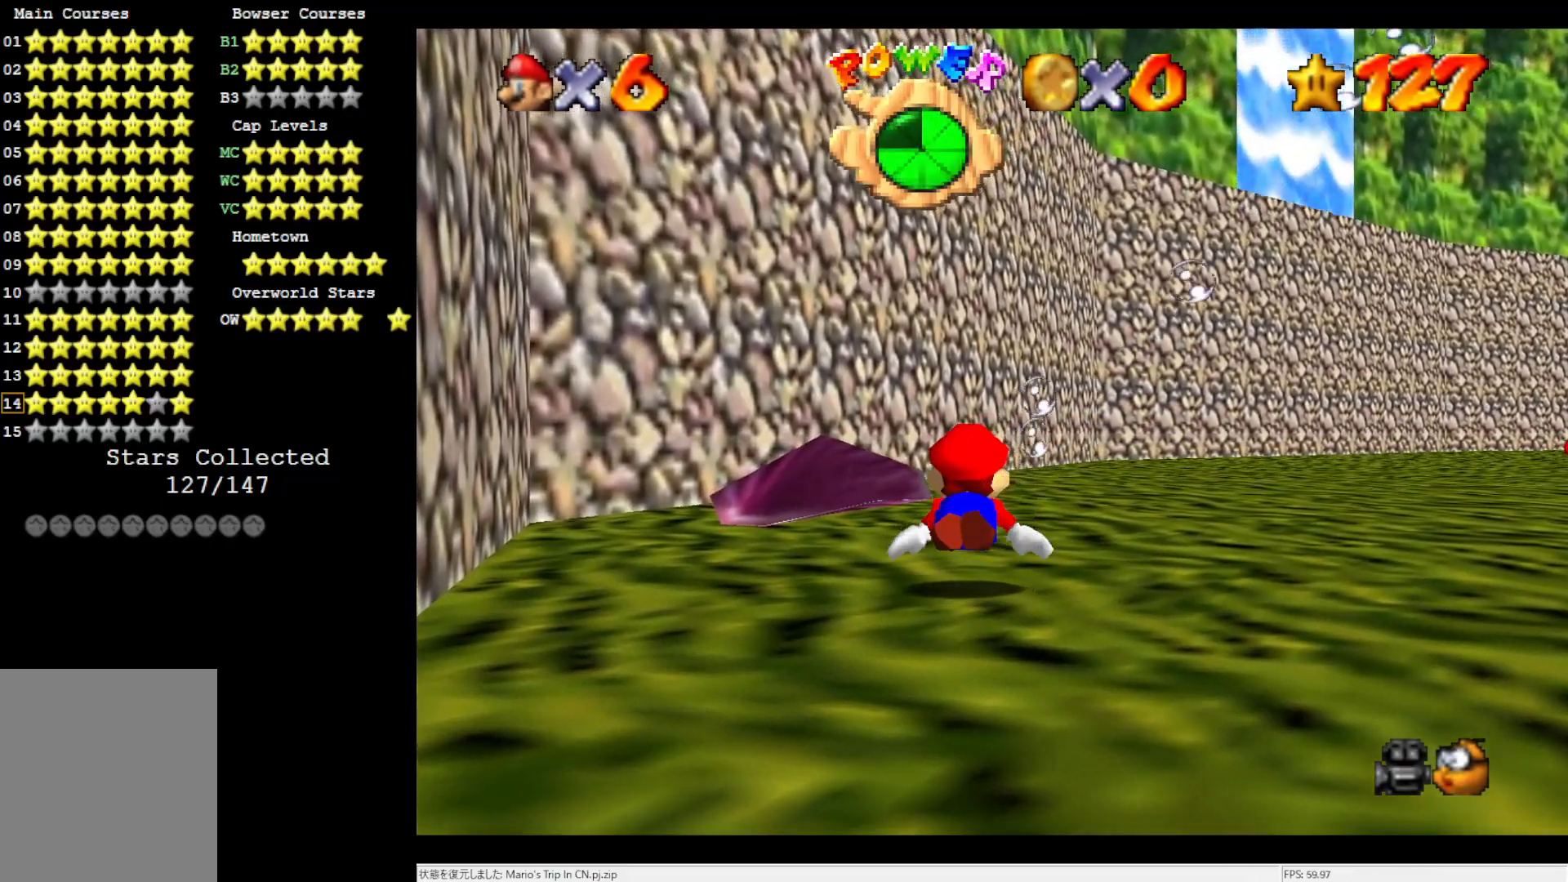
{"buttons": [], "left_stick": "center", "events": []}
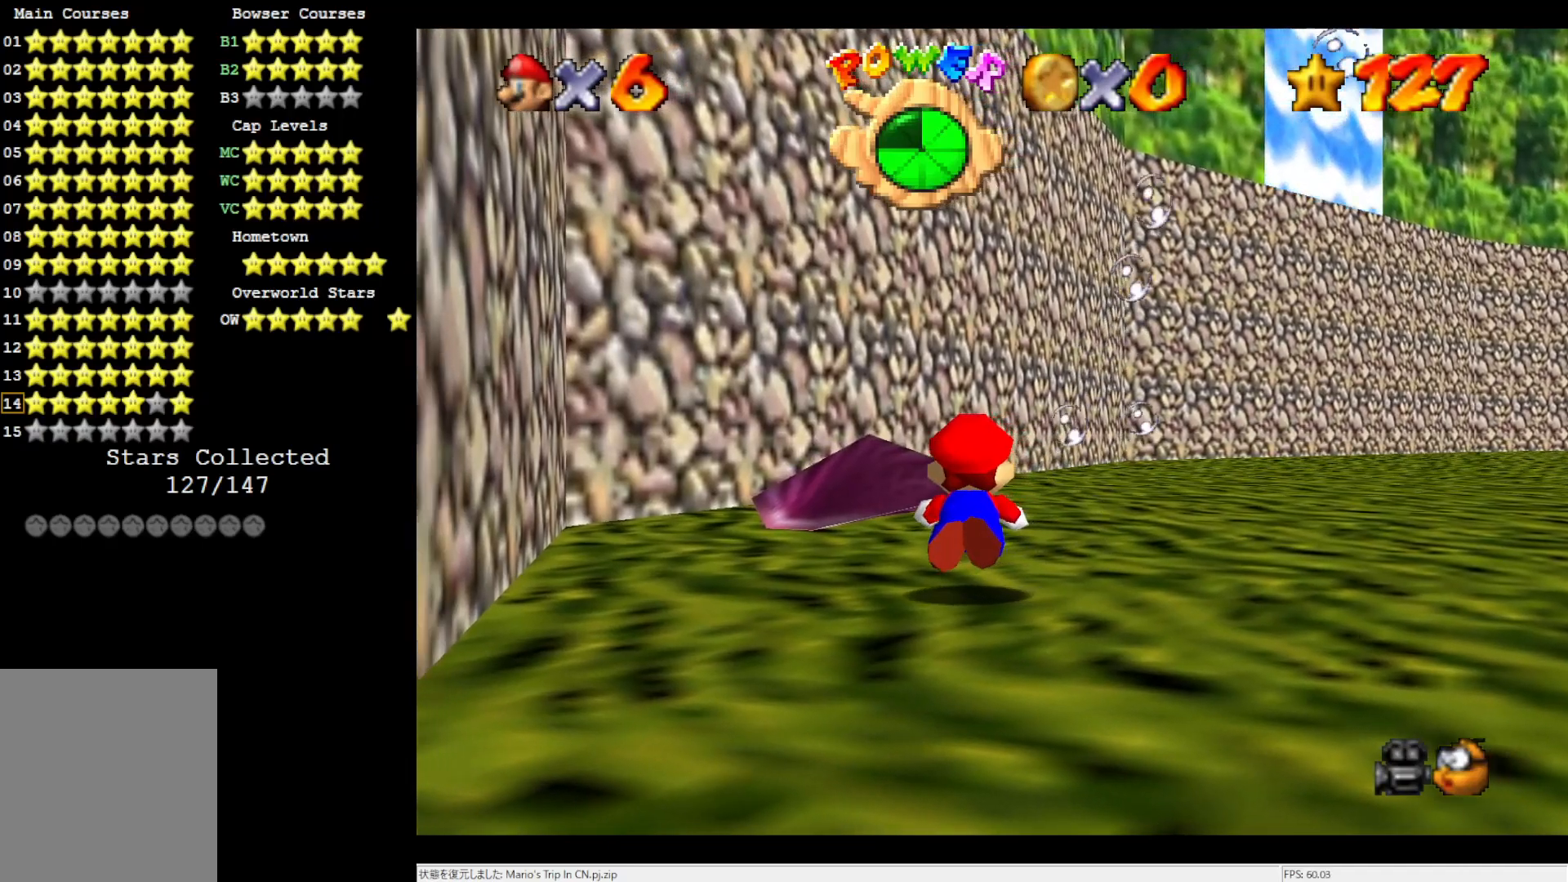
{"buttons": [], "left_stick": "center", "events": [[83, "A", "down"], [150, "A", "up"]]}
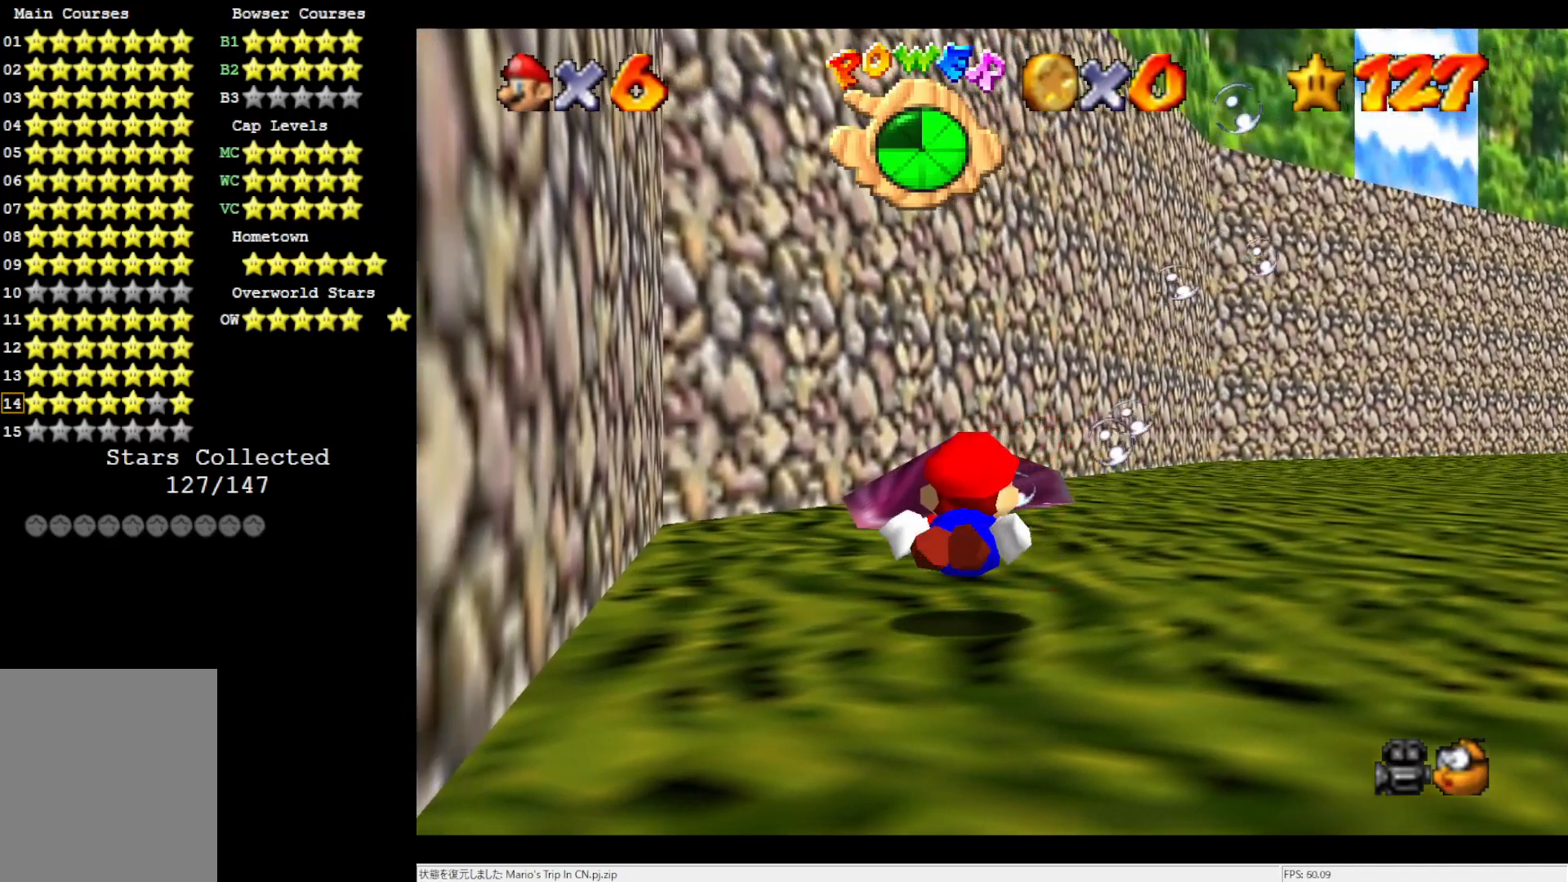
{"buttons": ["A"], "left_stick": "center", "events": [[167, "A", "down"]]}
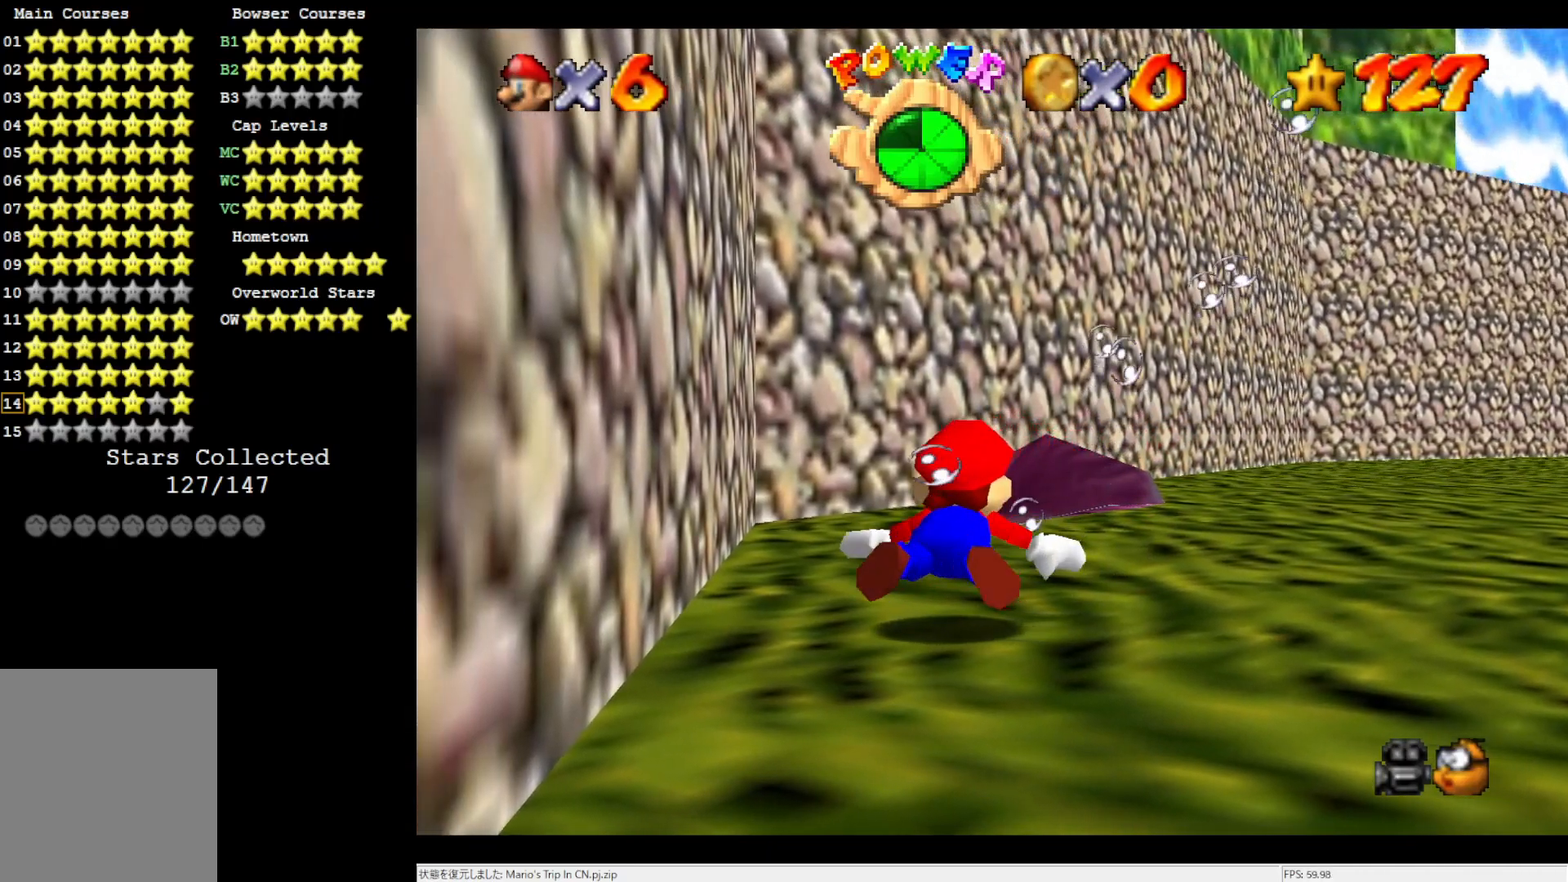
{"buttons": [], "left_stick": "center", "events": [[83, "A", "up"]]}
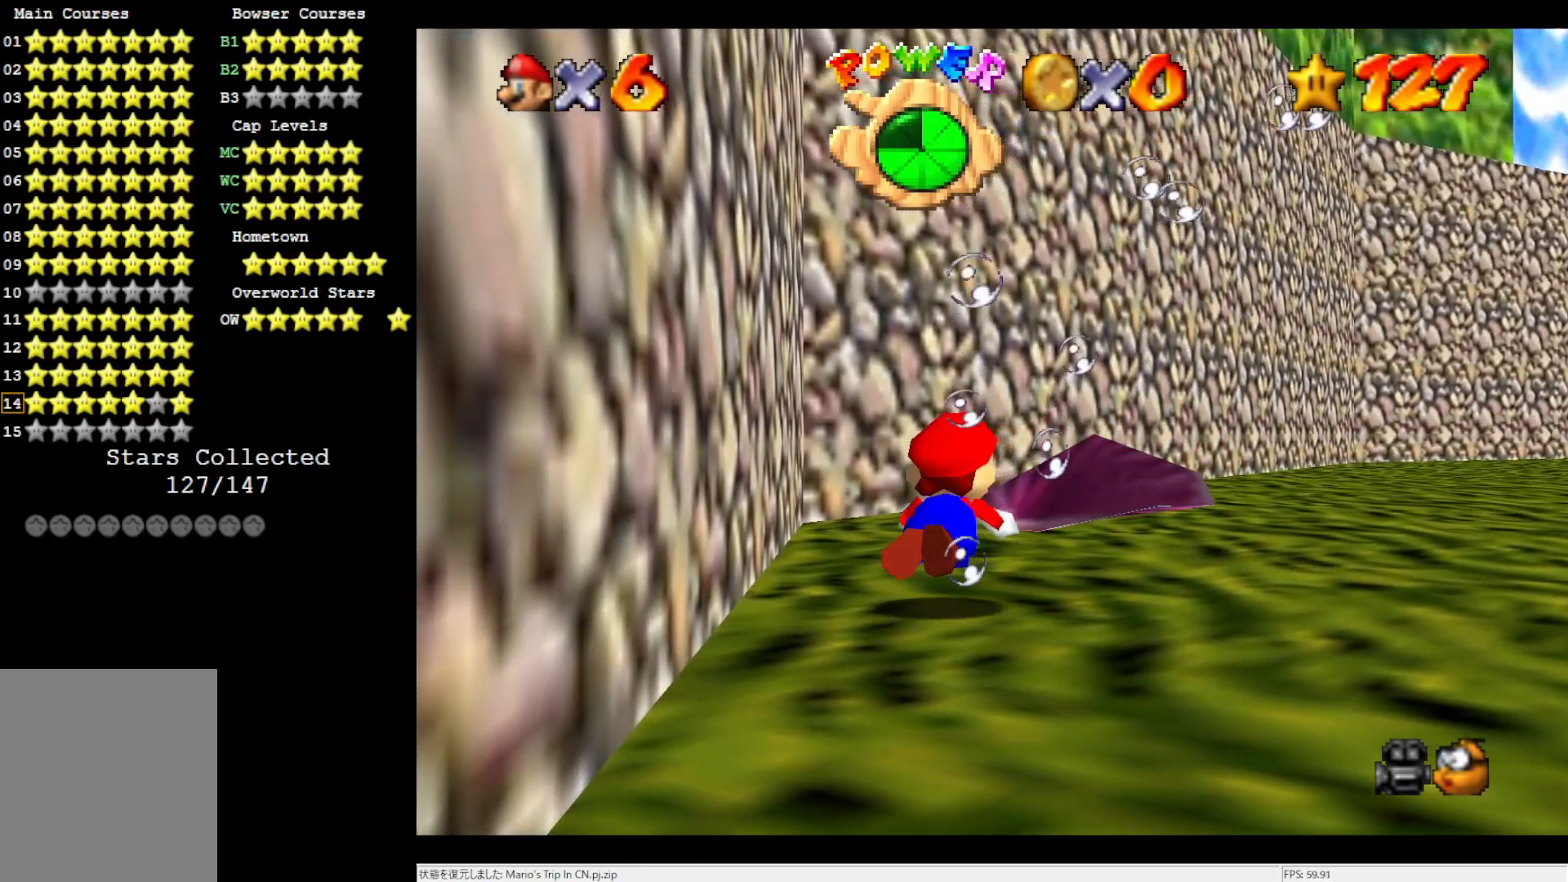
{"buttons": [], "left_stick": "right", "events": [[83, "A", "down"], [317, "A", "up"], [350, "left_stick", "right"]]}
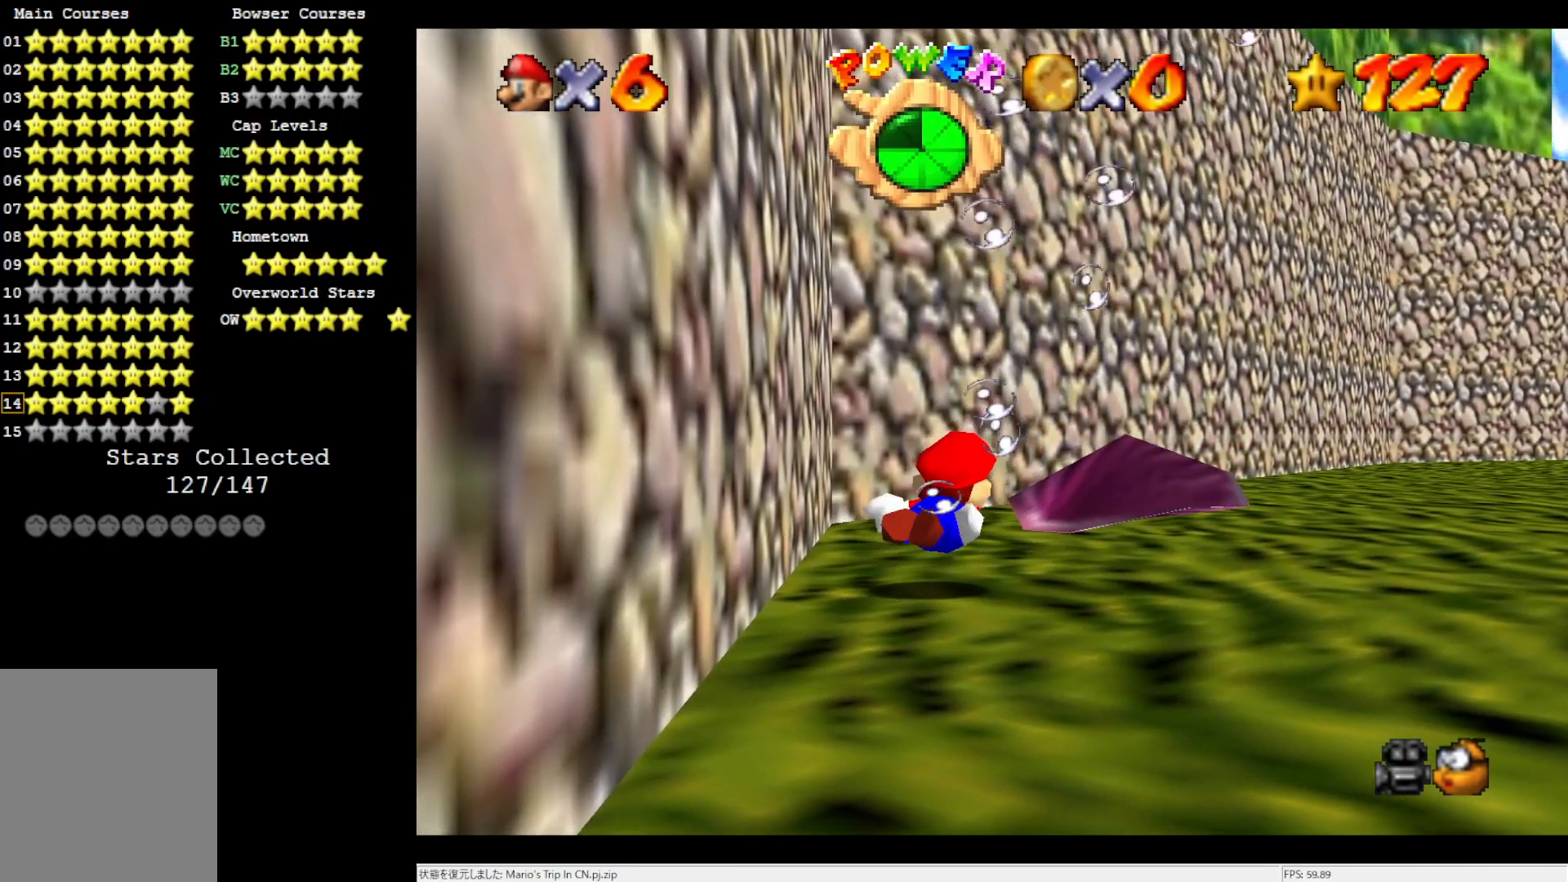
{"buttons": [], "left_stick": "center", "events": [[183, "left_stick", "center"]]}
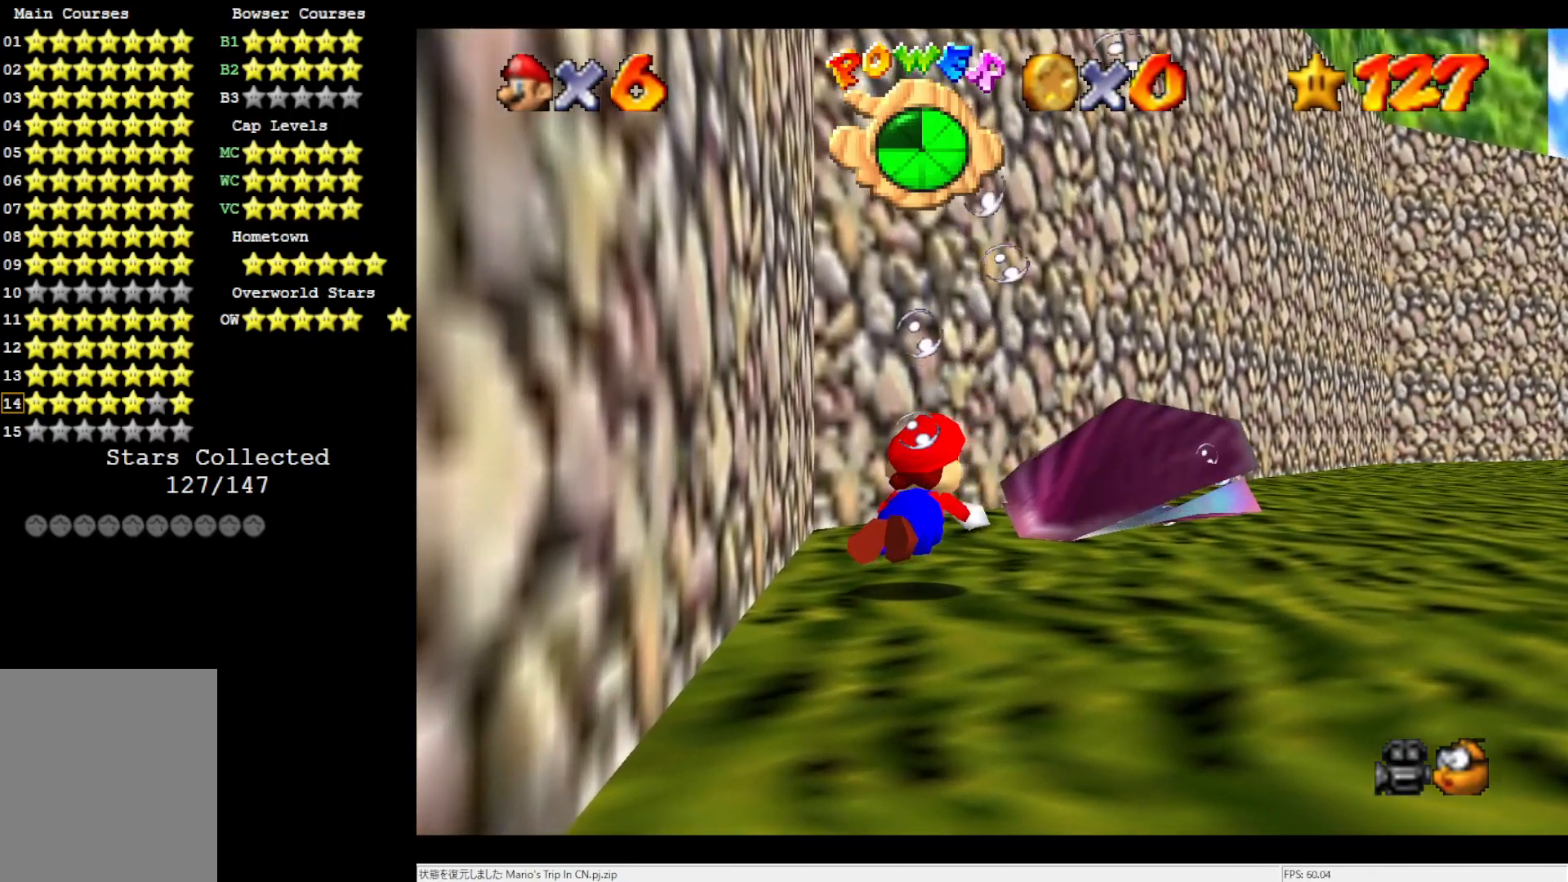
{"buttons": [], "left_stick": "center", "events": [[150, "A", "down"], [383, "A", "up"]]}
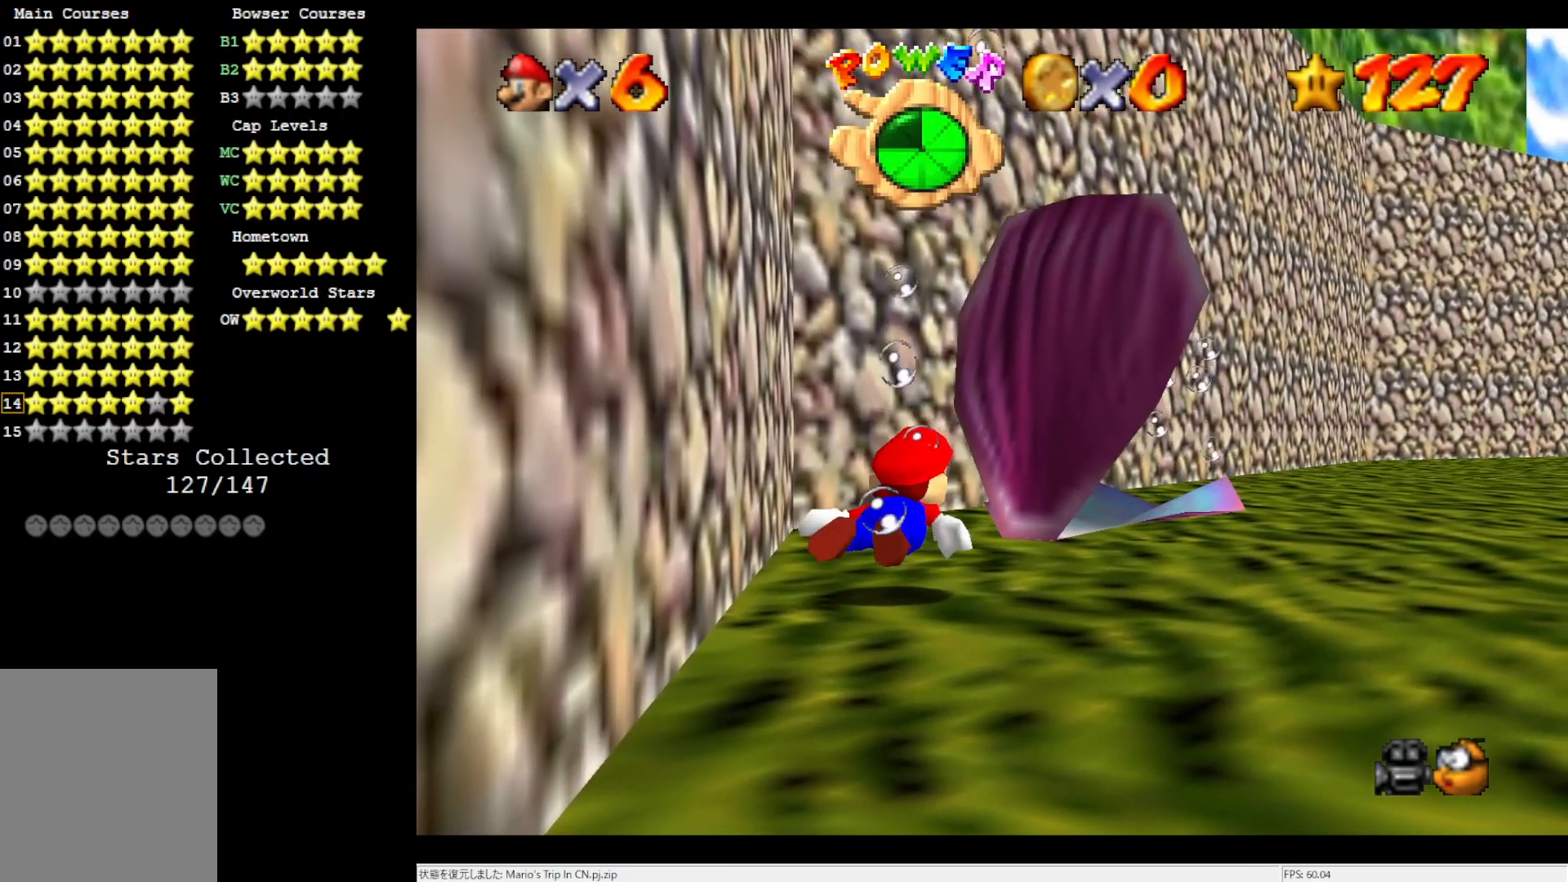
{"buttons": ["A"], "left_stick": "right", "events": [[383, "A", "down"], [433, "left_stick", "right"]]}
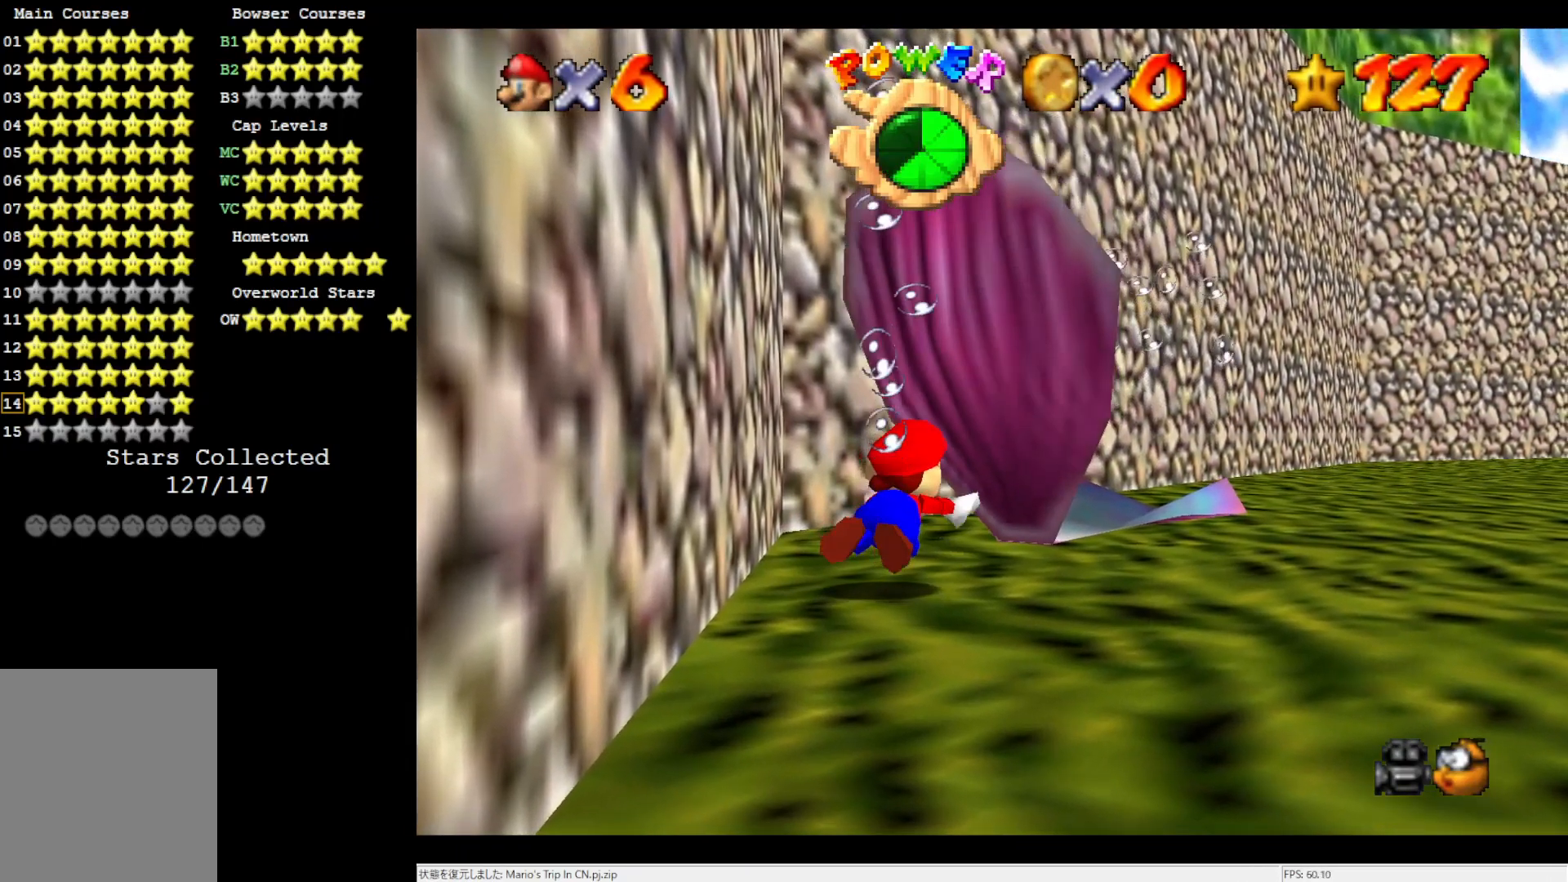
{"buttons": [], "left_stick": "up-right", "events": [[250, "A", "up"], [283, "left_stick", "up-right"]]}
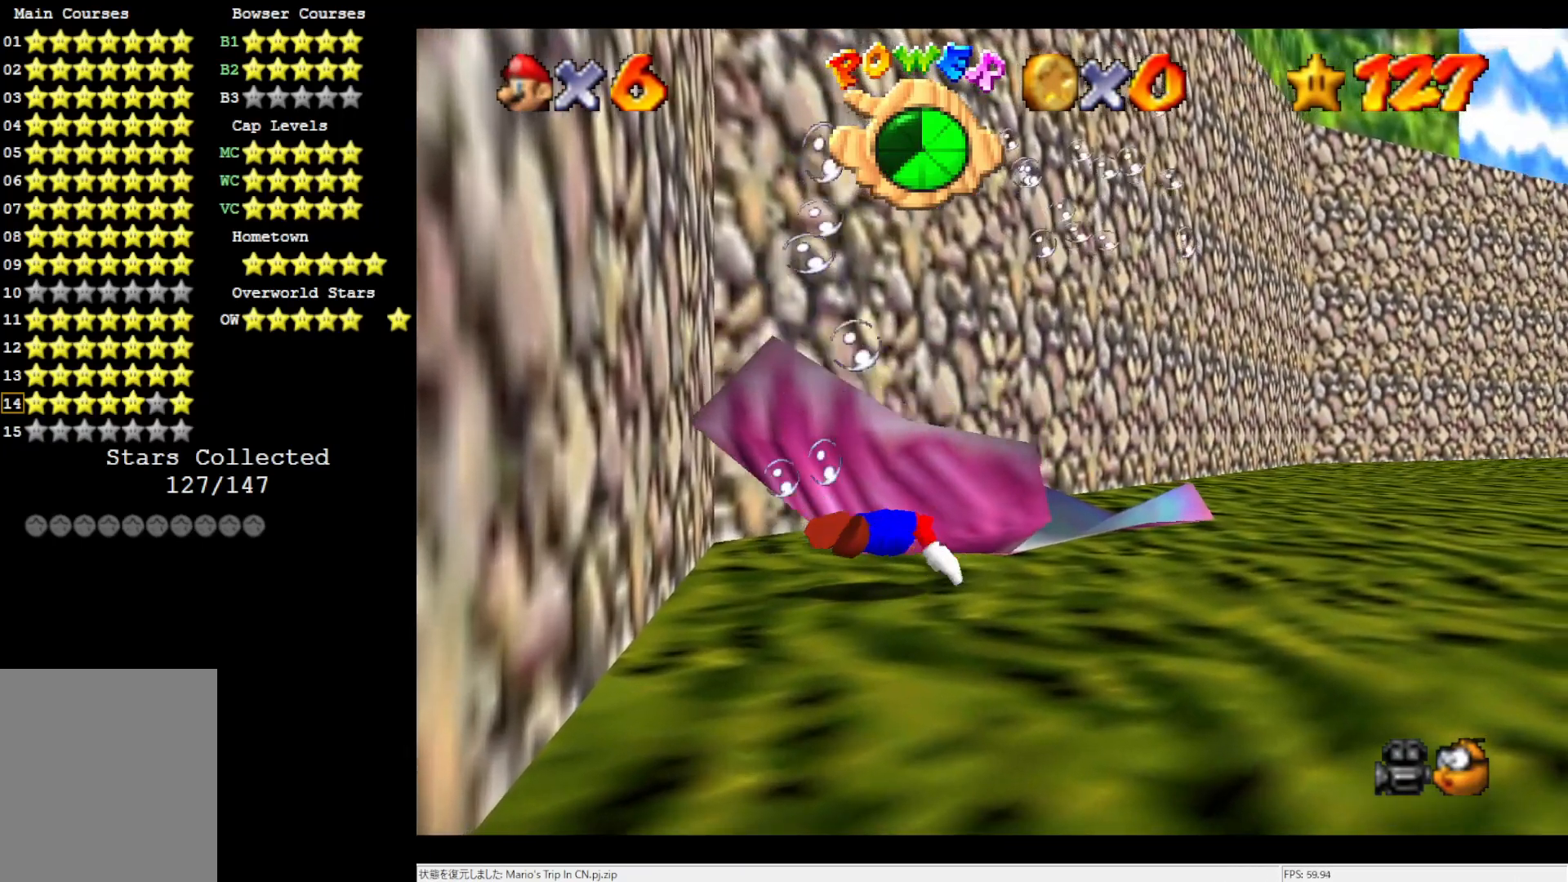
{"buttons": [], "left_stick": "left", "events": [[50, "A", "down"], [50, "left_stick", "center"], [350, "left_stick", "left"], [433, "A", "up"]]}
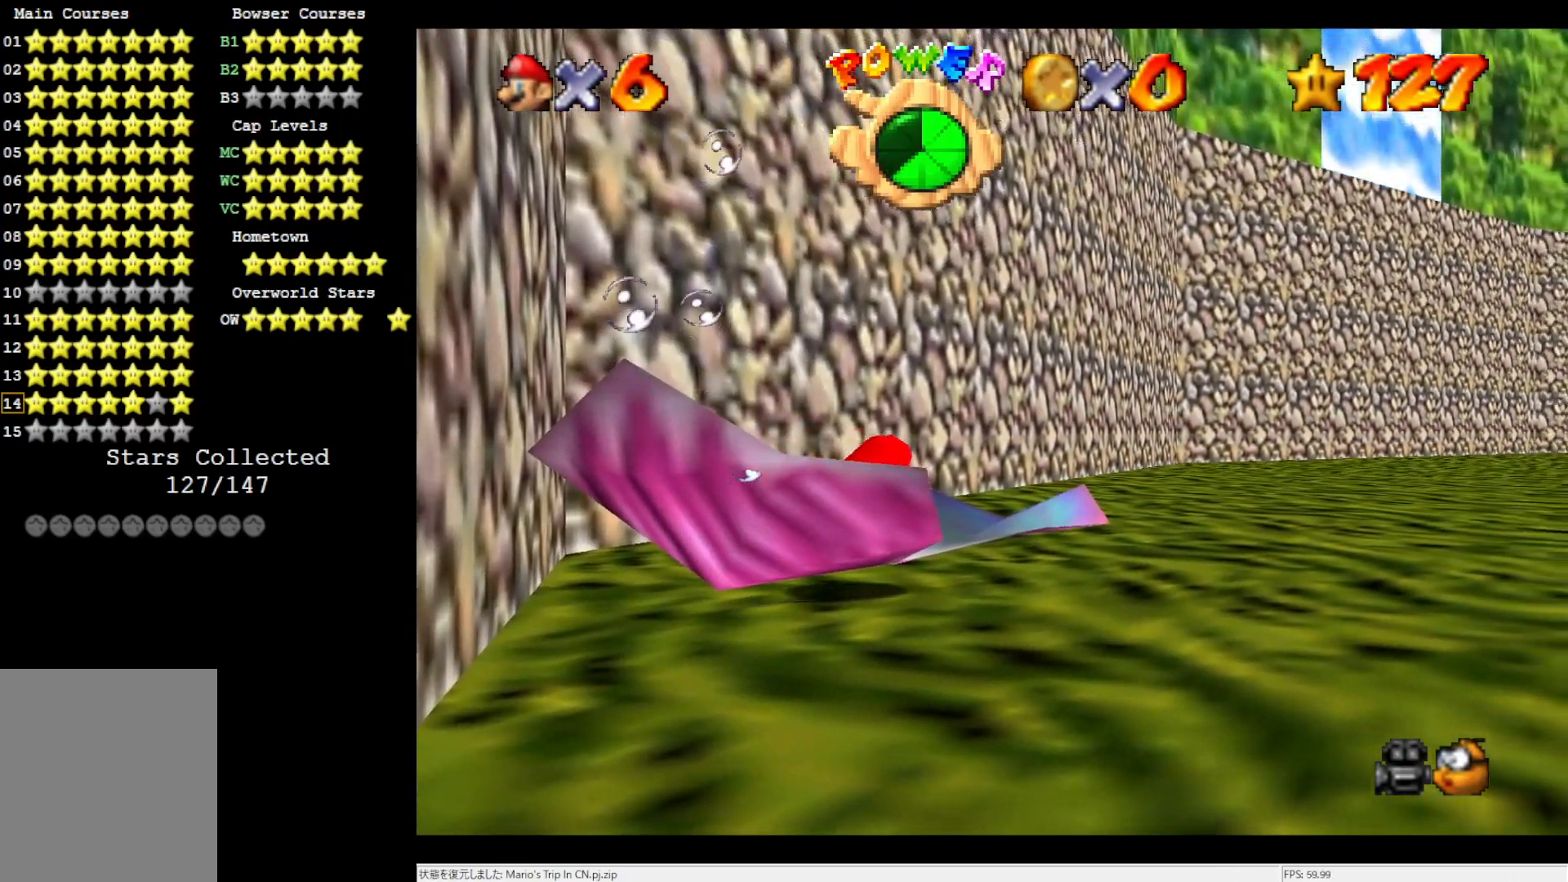
{"buttons": ["A"], "left_stick": "left", "events": [[117, "left_stick", "center"], [183, "A", "down"], [417, "left_stick", "left"]]}
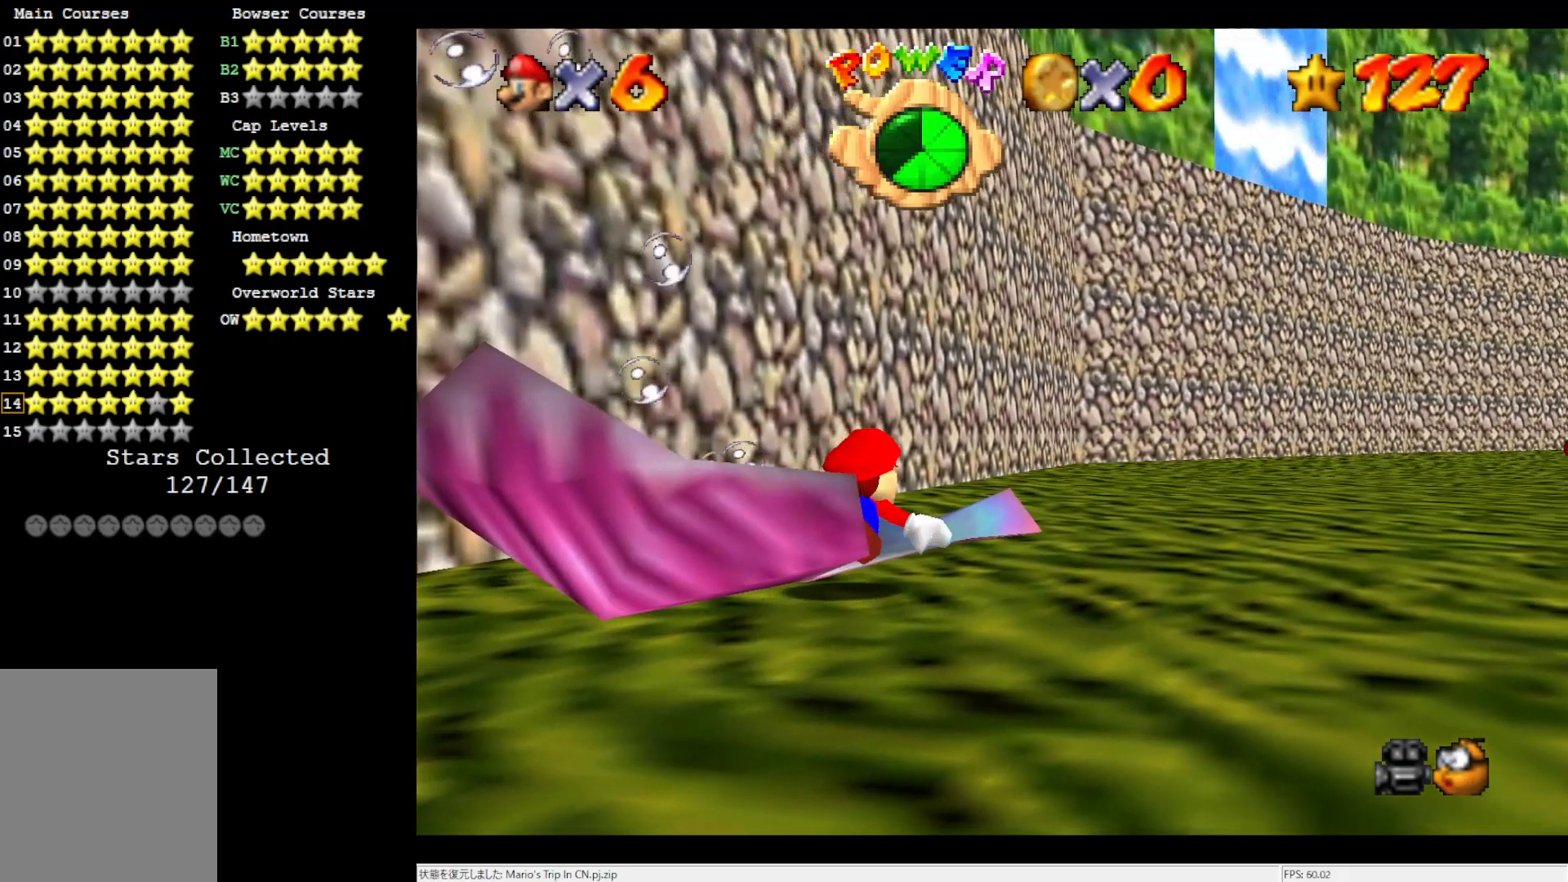
{"buttons": [], "left_stick": "left", "events": [[383, "A", "up"]]}
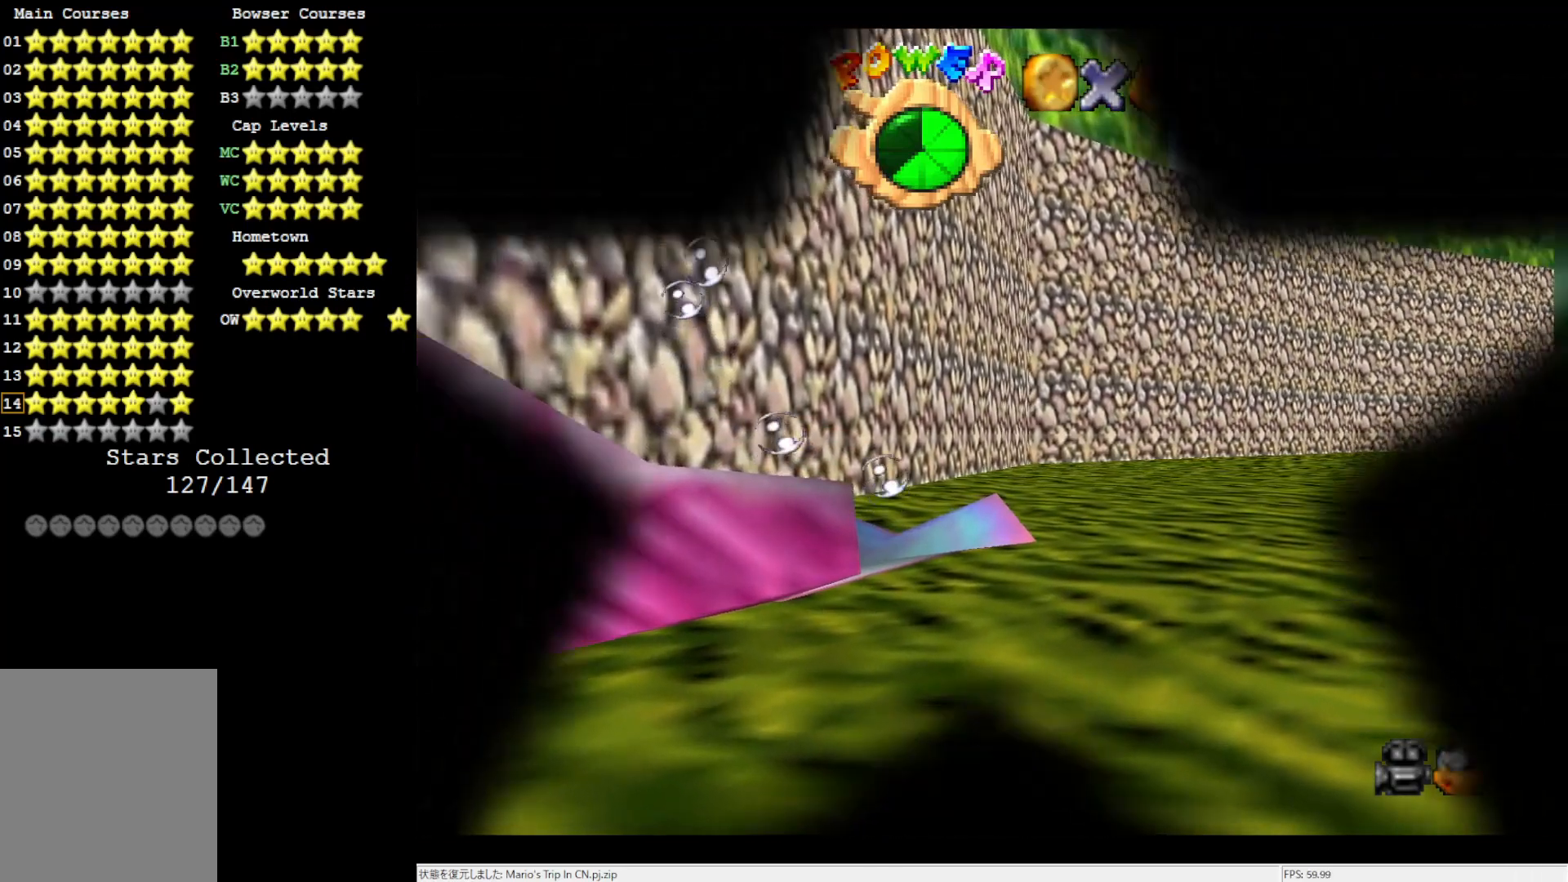
{"buttons": [], "left_stick": "center", "events": [[17, "left_stick", "center"]]}
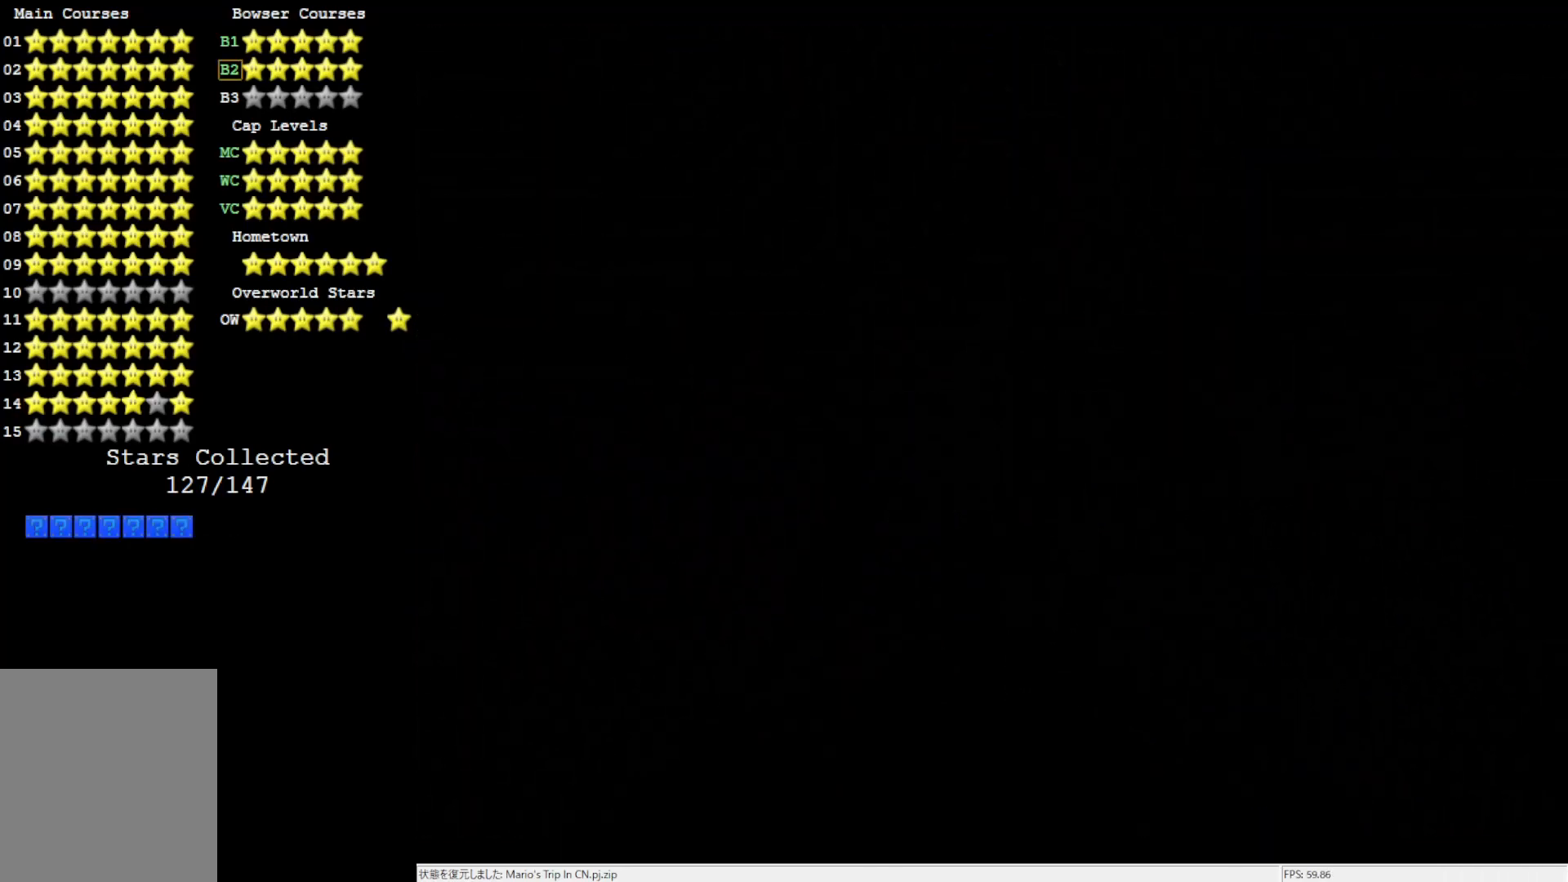
{"buttons": [], "left_stick": "center", "events": []}
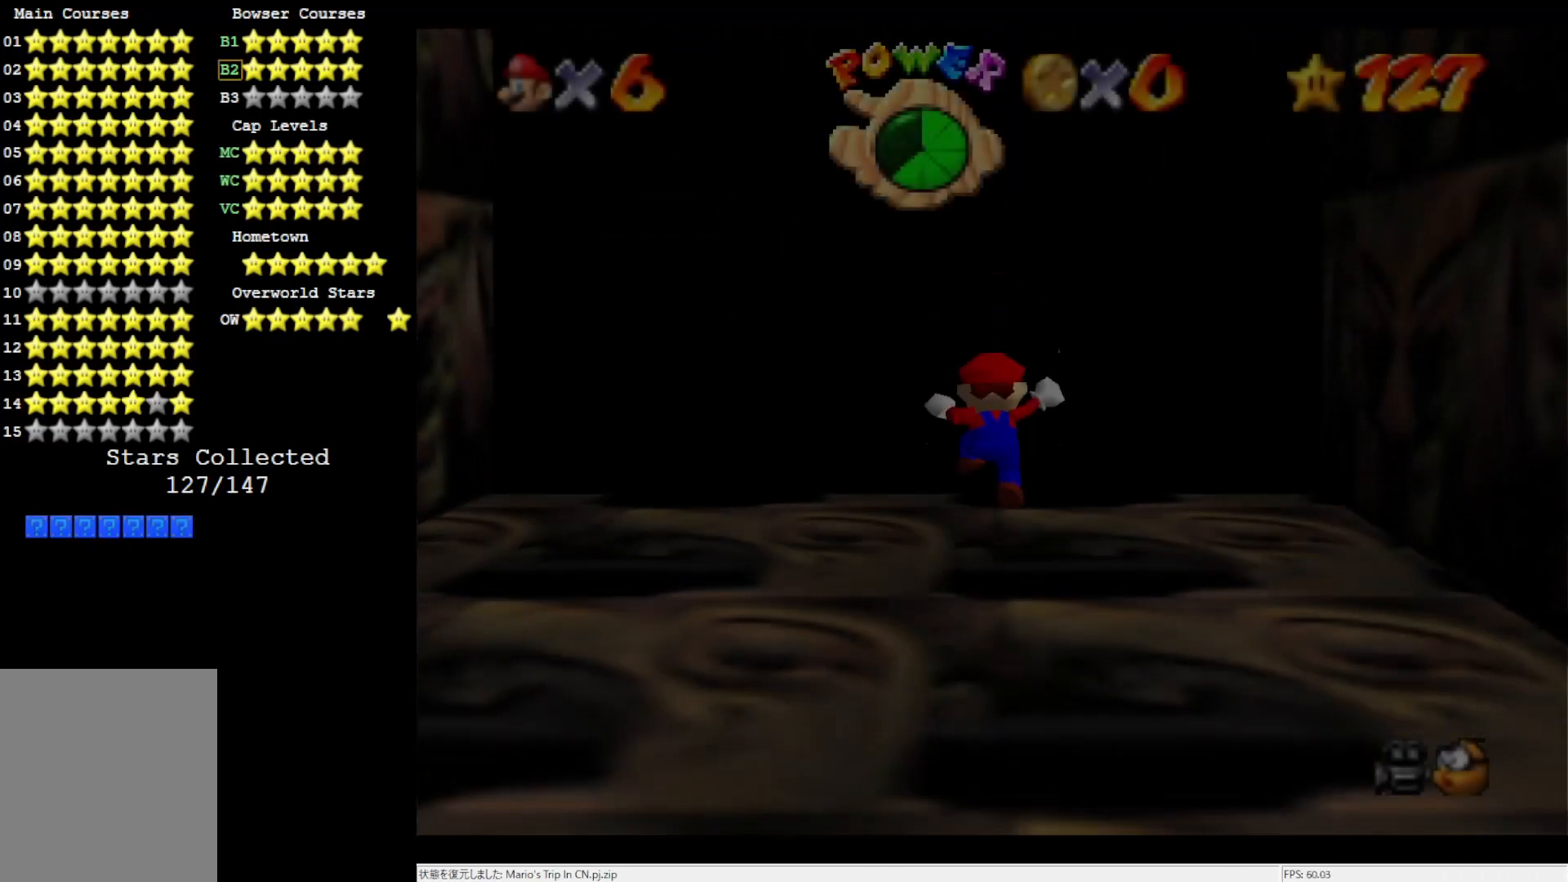
{"buttons": [], "left_stick": "center", "events": []}
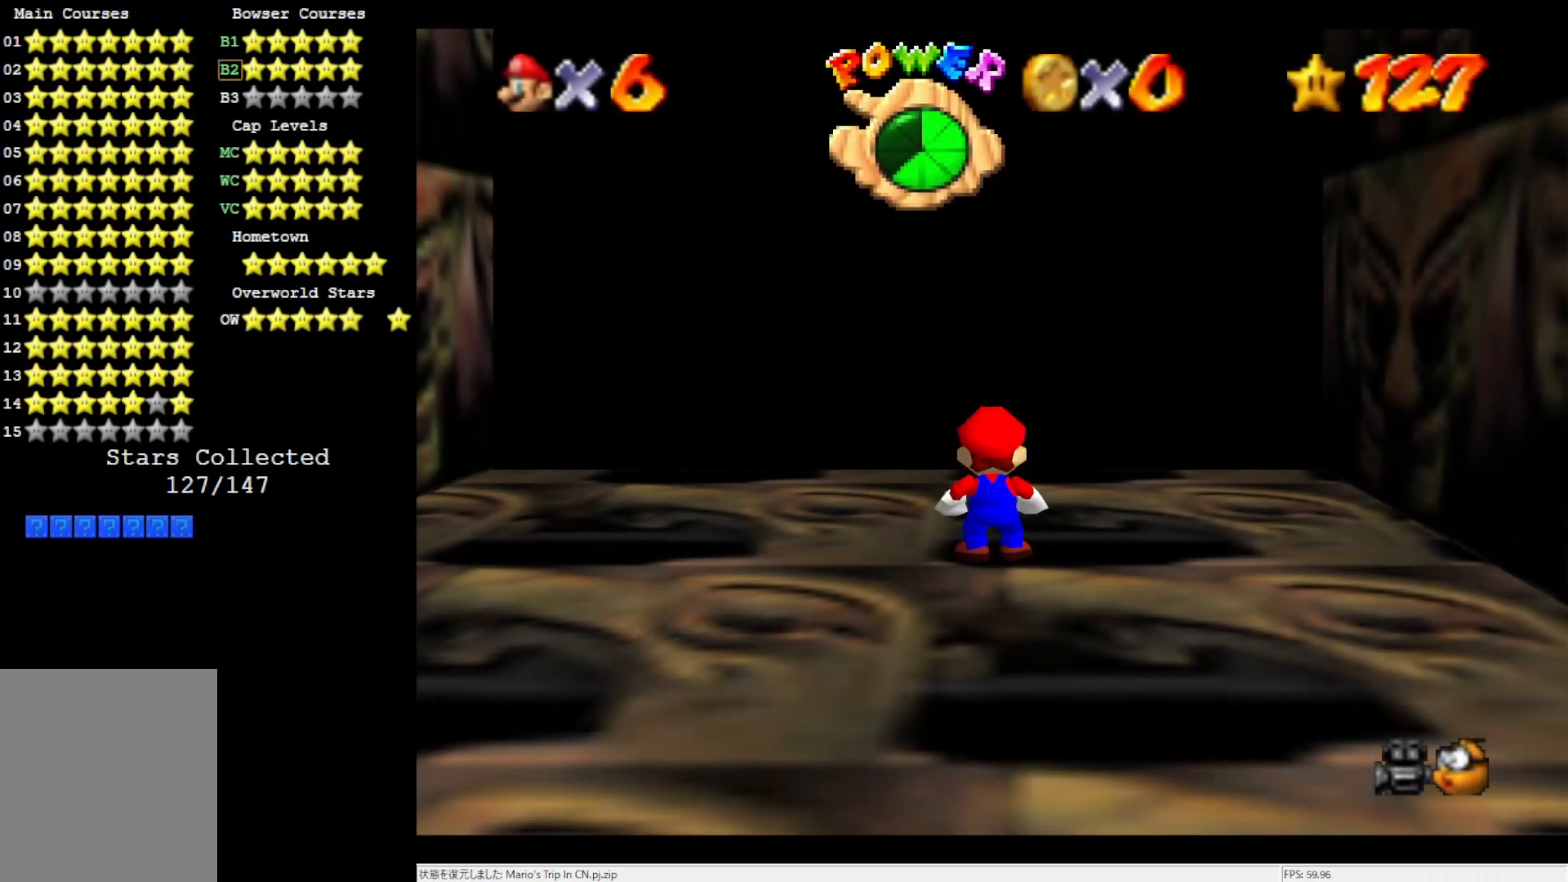
{"buttons": [], "left_stick": "left", "events": [[317, "left_stick", "left"]]}
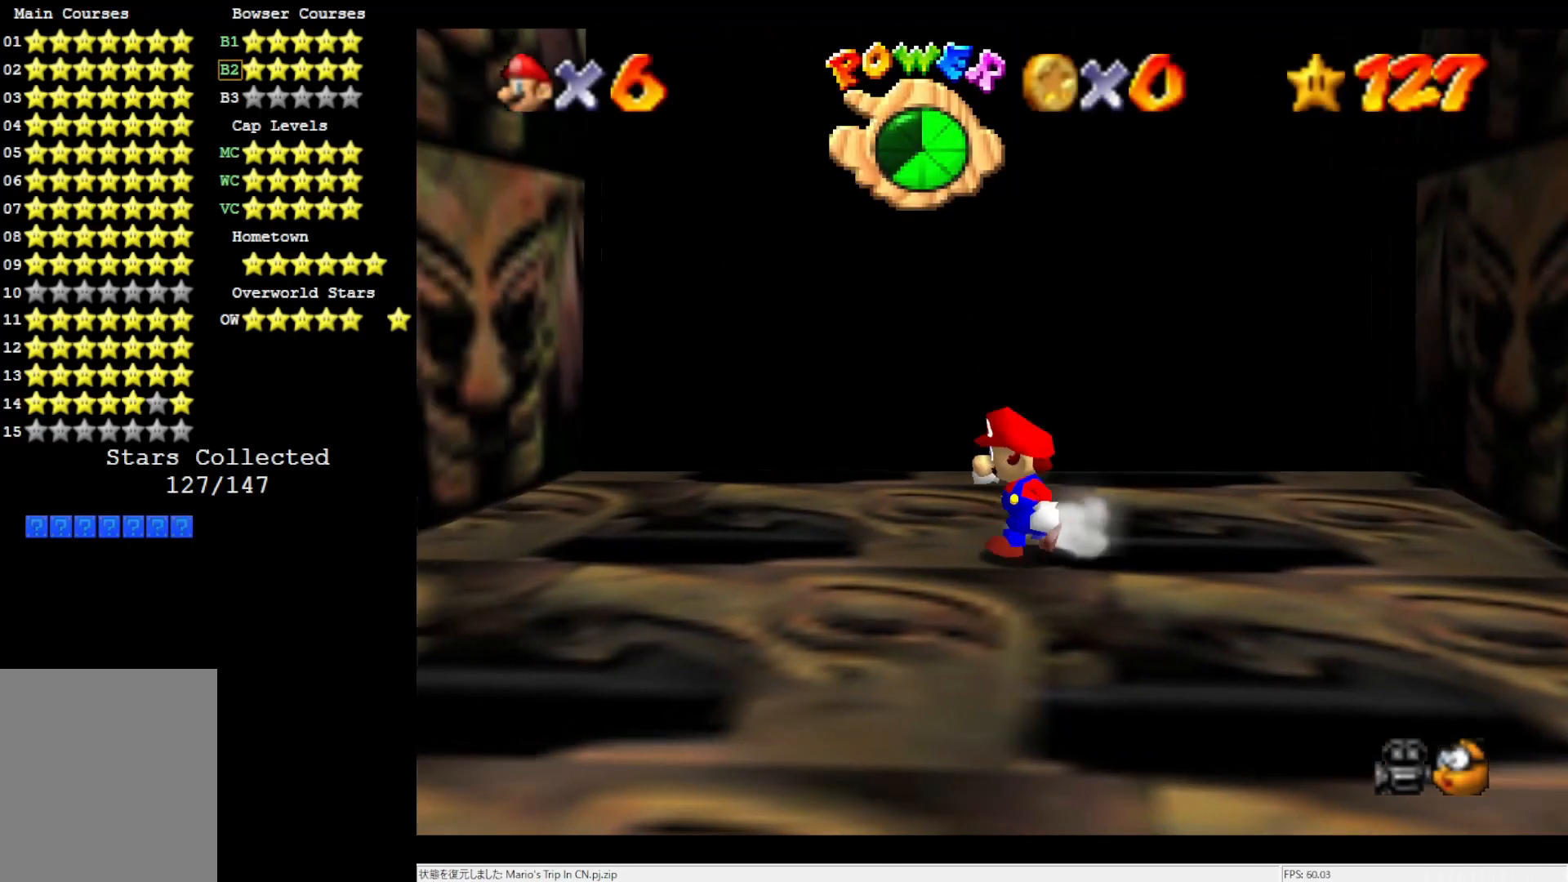
{"buttons": [], "left_stick": "down-left", "events": [[500, "left_stick", "down-left"]]}
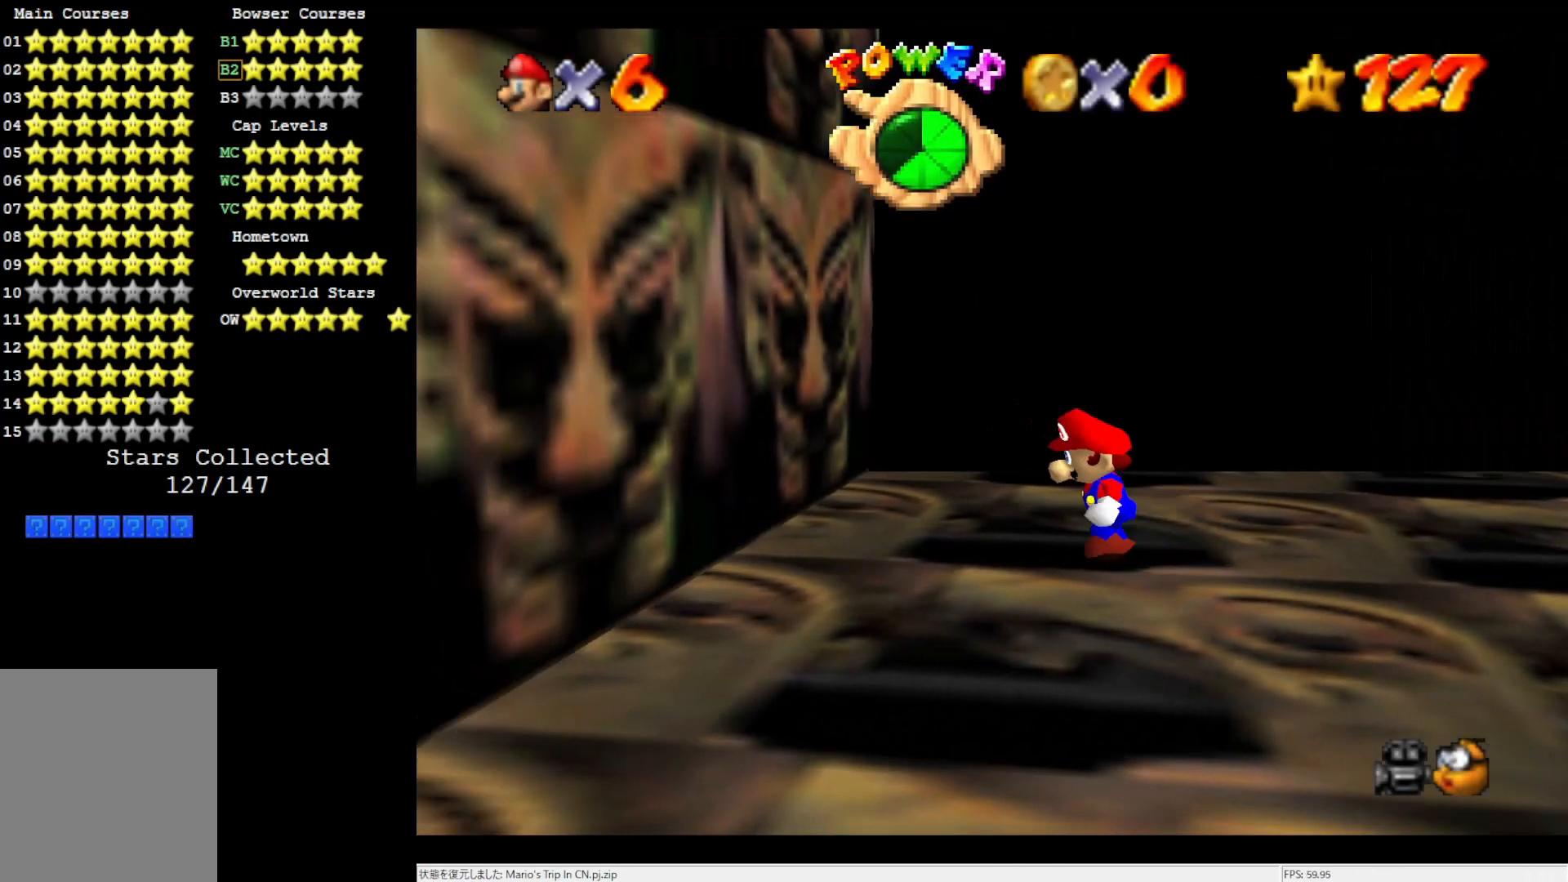
{"buttons": [], "left_stick": "down", "events": [[483, "left_stick", "down"]]}
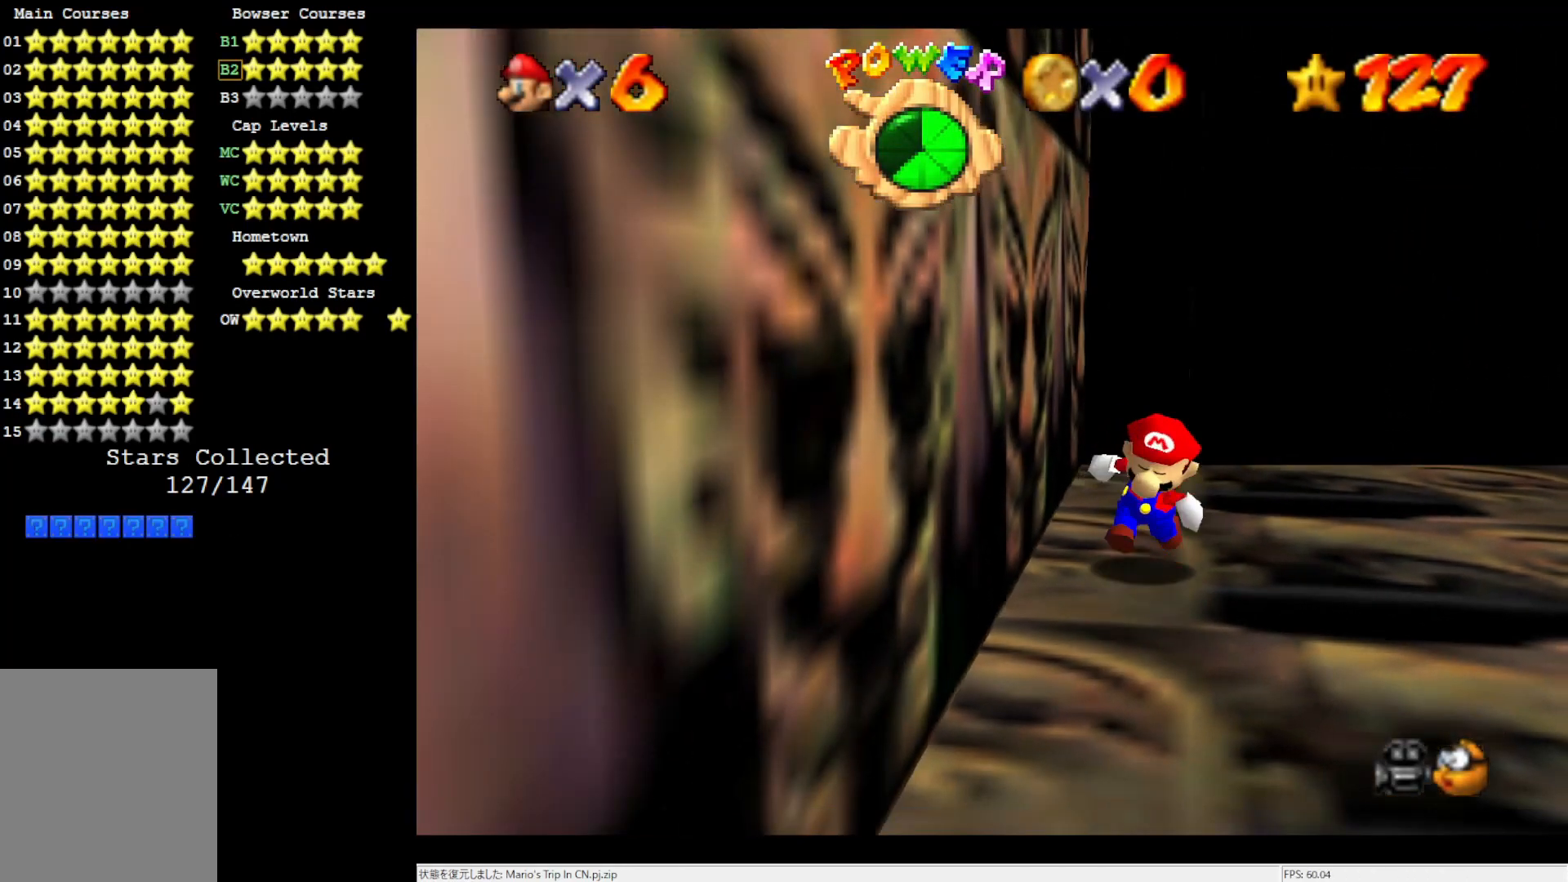
{"buttons": ["C_RIGHT"], "left_stick": "down", "events": [[17, "C_RIGHT", "down"], [150, "C_RIGHT", "up"], [450, "C_RIGHT", "down"]]}
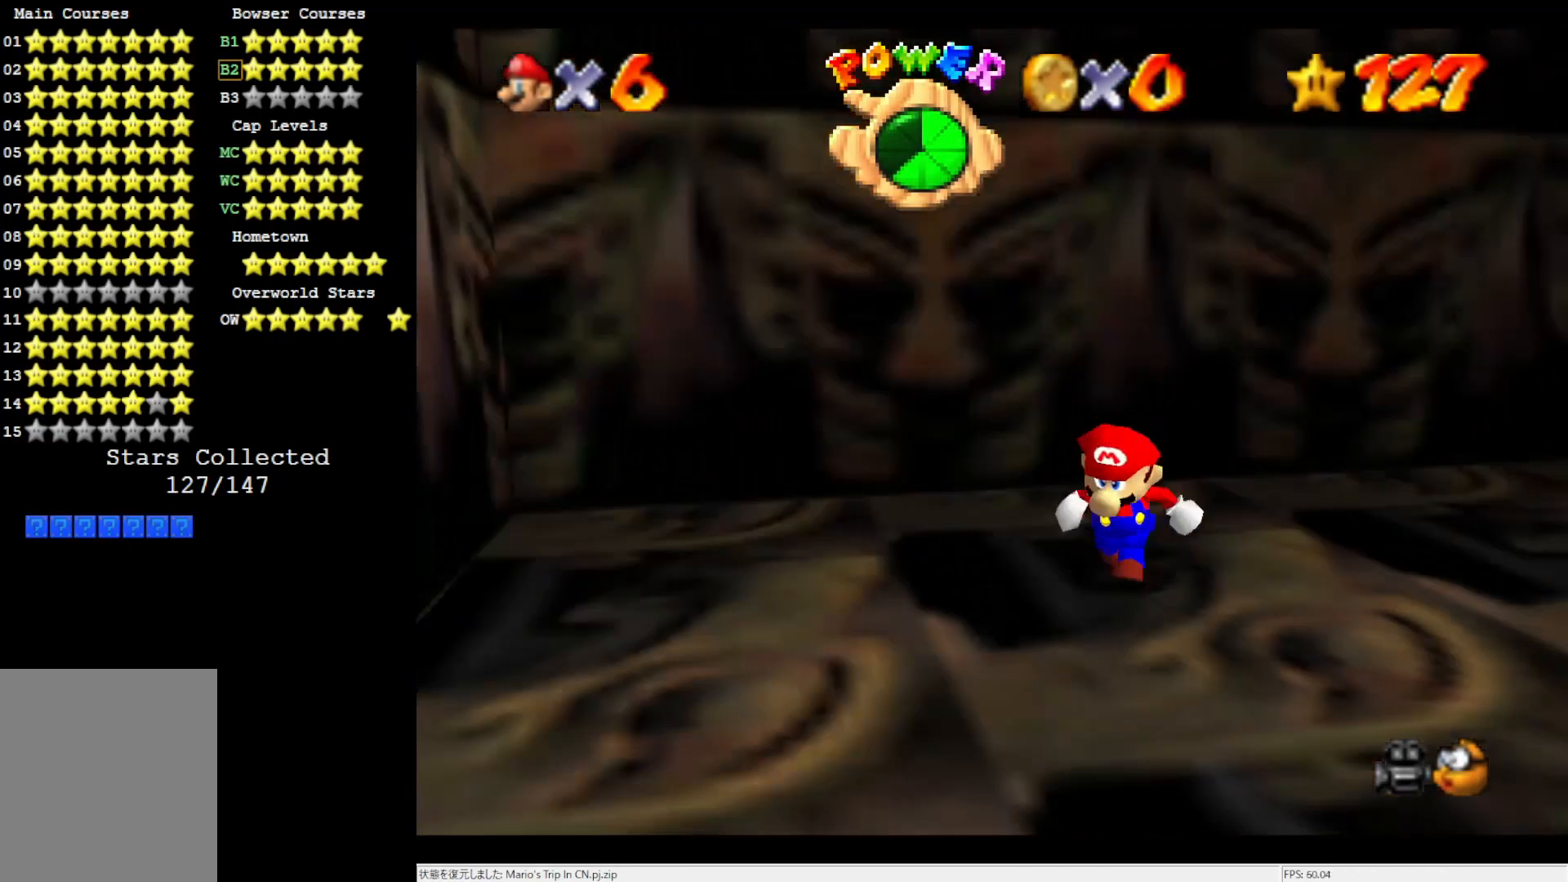
{"buttons": [], "left_stick": "left", "events": [[83, "C_RIGHT", "up"], [117, "left_stick", "down-left"], [500, "left_stick", "left"]]}
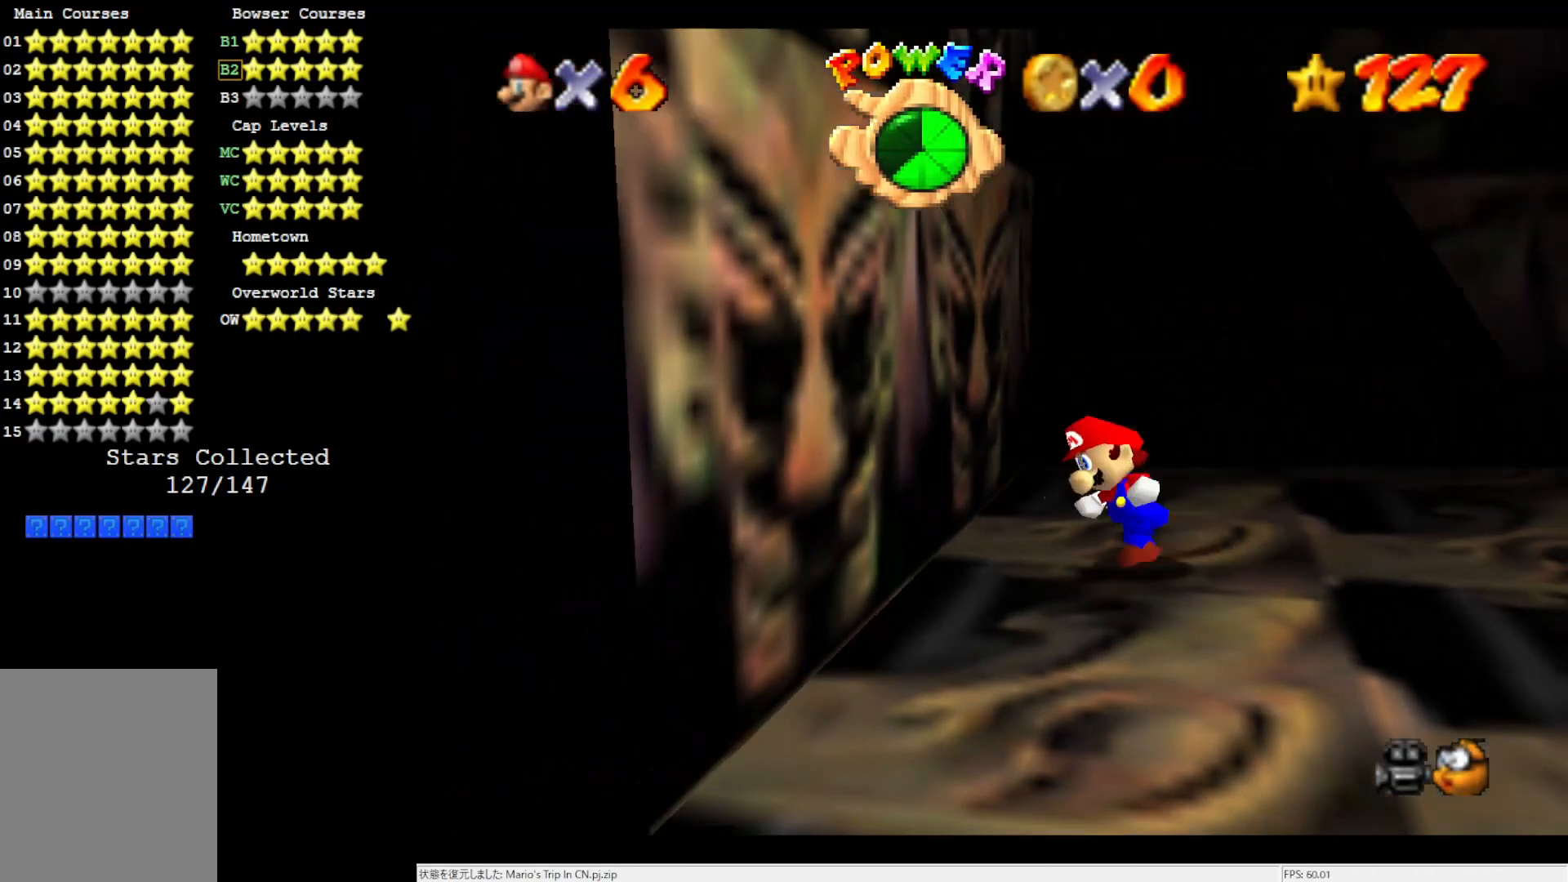
{"buttons": [], "left_stick": "up-left", "events": [[200, "left_stick", "up-left"]]}
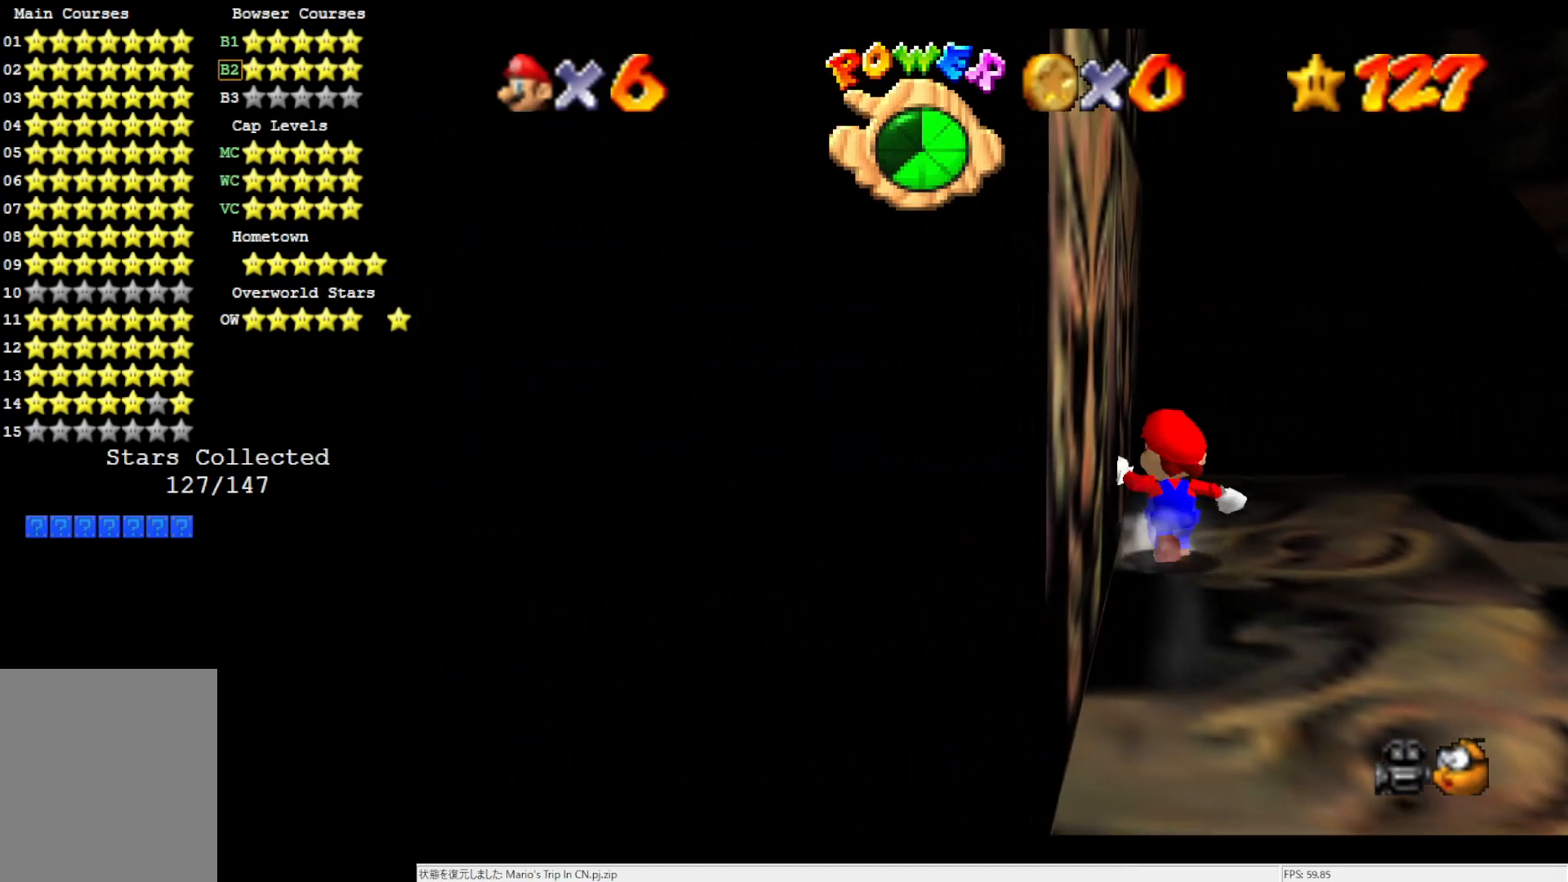
{"buttons": [], "left_stick": "down-right", "events": [[50, "left_stick", "up"], [317, "left_stick", "right"], [450, "left_stick", "down-right"]]}
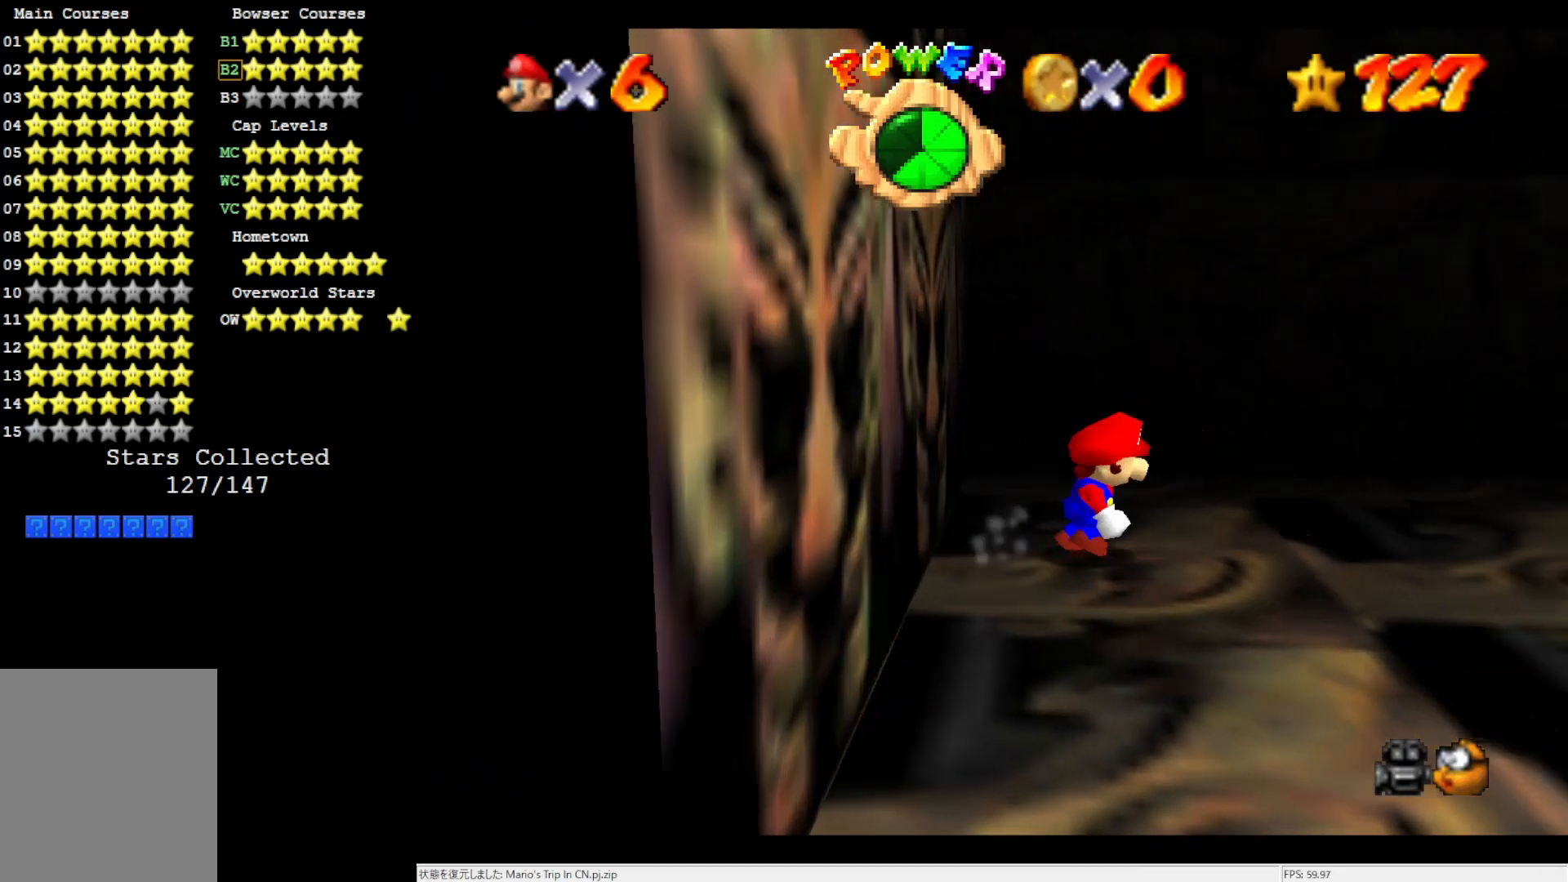
{"buttons": [], "left_stick": "right", "events": [[17, "C_LEFT", "down"], [117, "C_LEFT", "up"], [250, "left_stick", "right"]]}
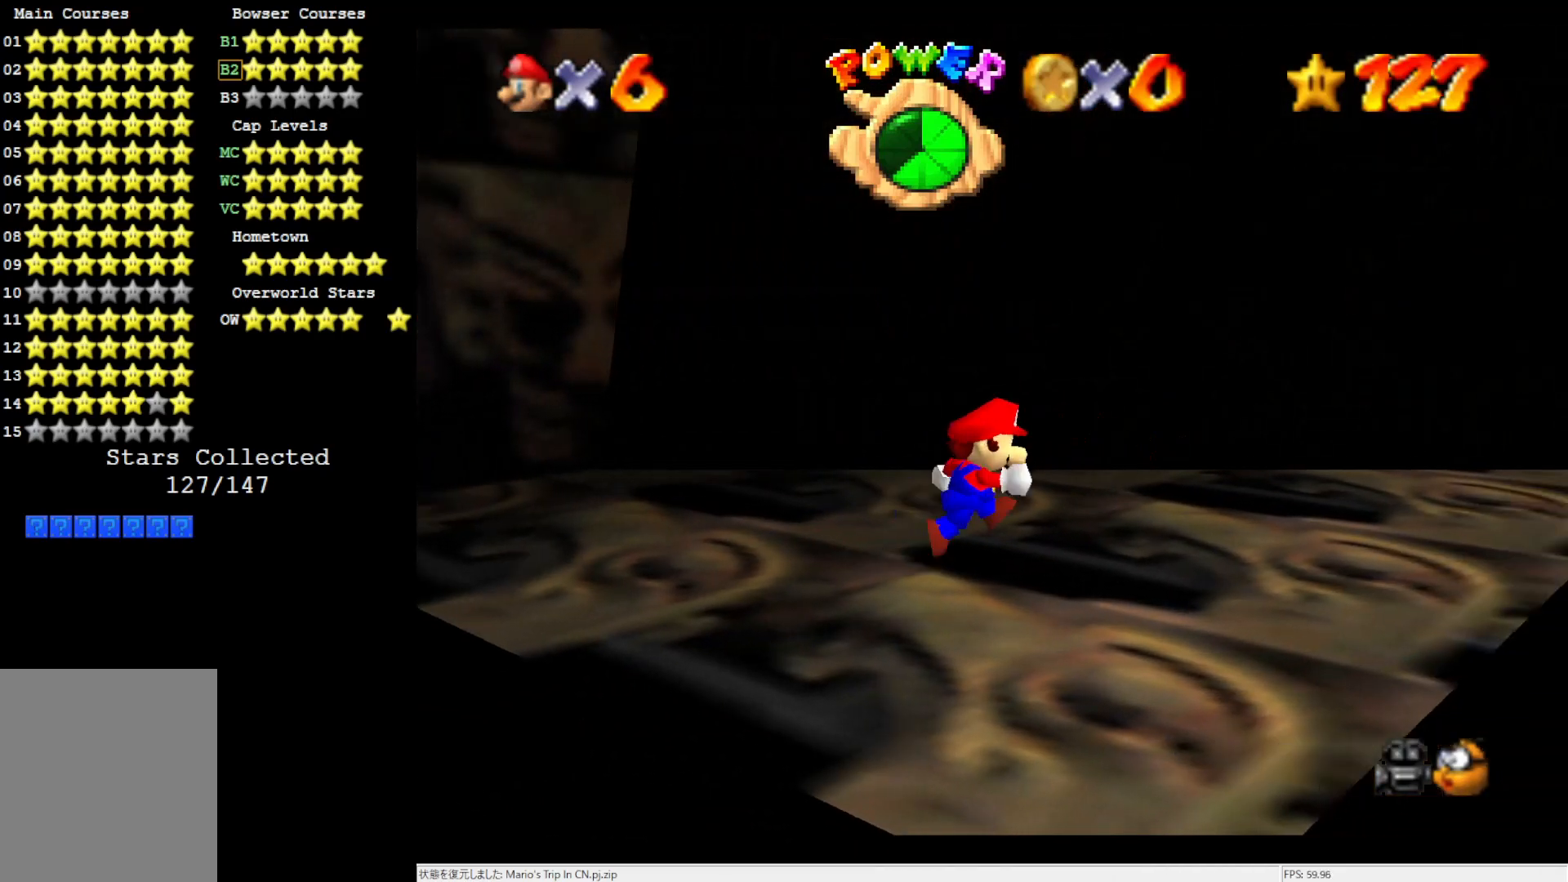
{"buttons": [], "left_stick": "down-left", "events": [[250, "left_stick", "down-right"], [400, "left_stick", "down-left"]]}